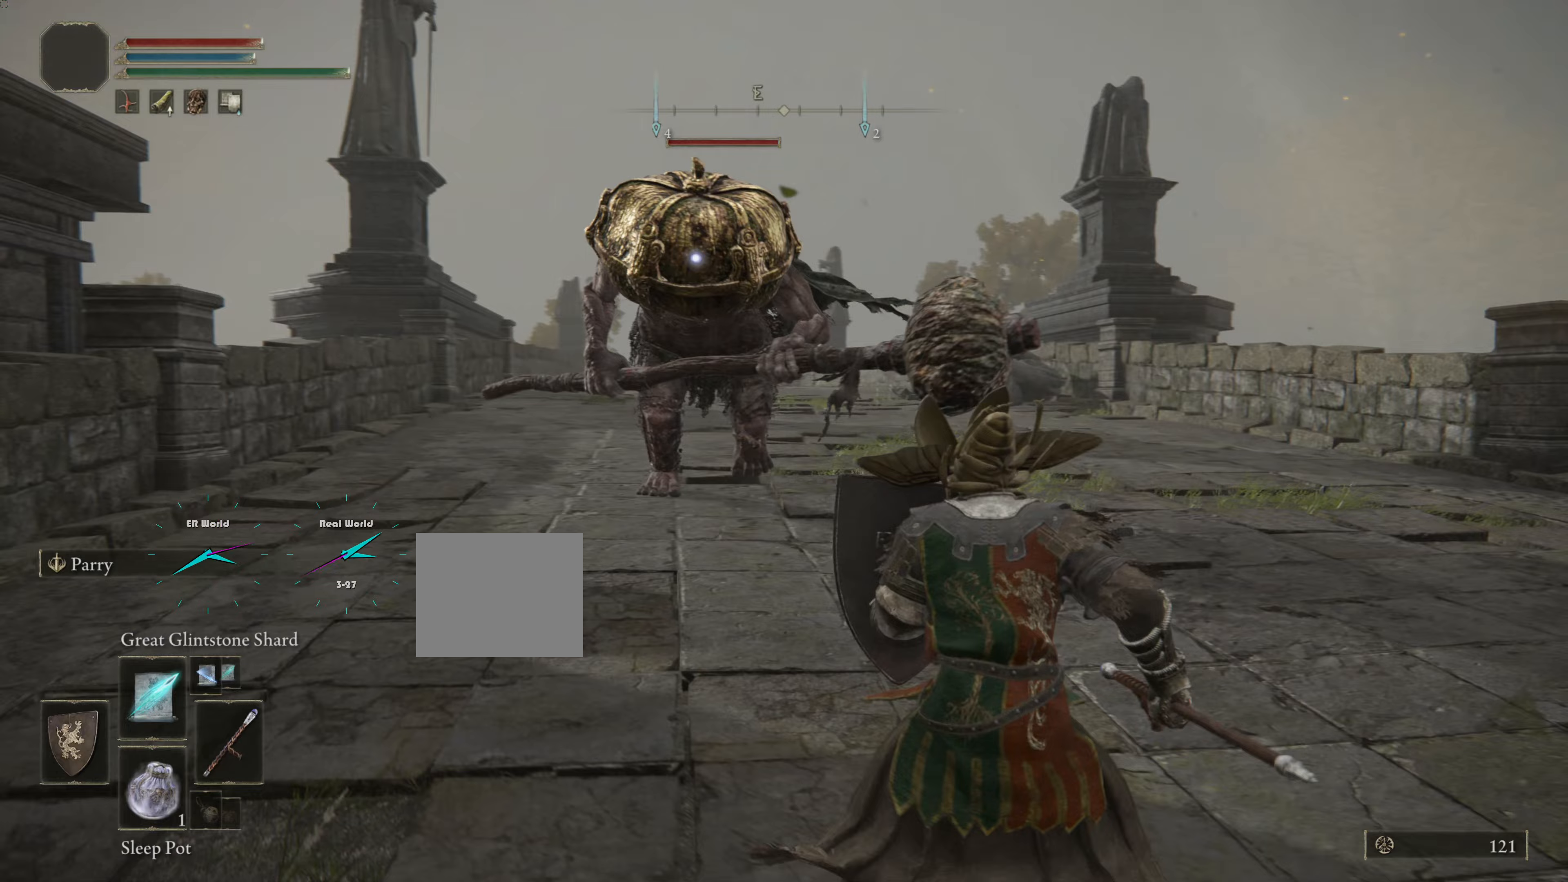
Gameplay with a controller (PlayStation layout); each line is a JSON object with the inputs held at the frame after it (dt_ms = milliseconds from this image to that frame). "events" lists button and stick changes between this image and that frame as [ms after this image, input, new state], when the widget could be followed in between. Not read: L2.
{"dt_ms": 334, "buttons": ["L1"], "left_stick": "down", "right_stick": "center", "events": [[267, "left_stick", "down"]]}
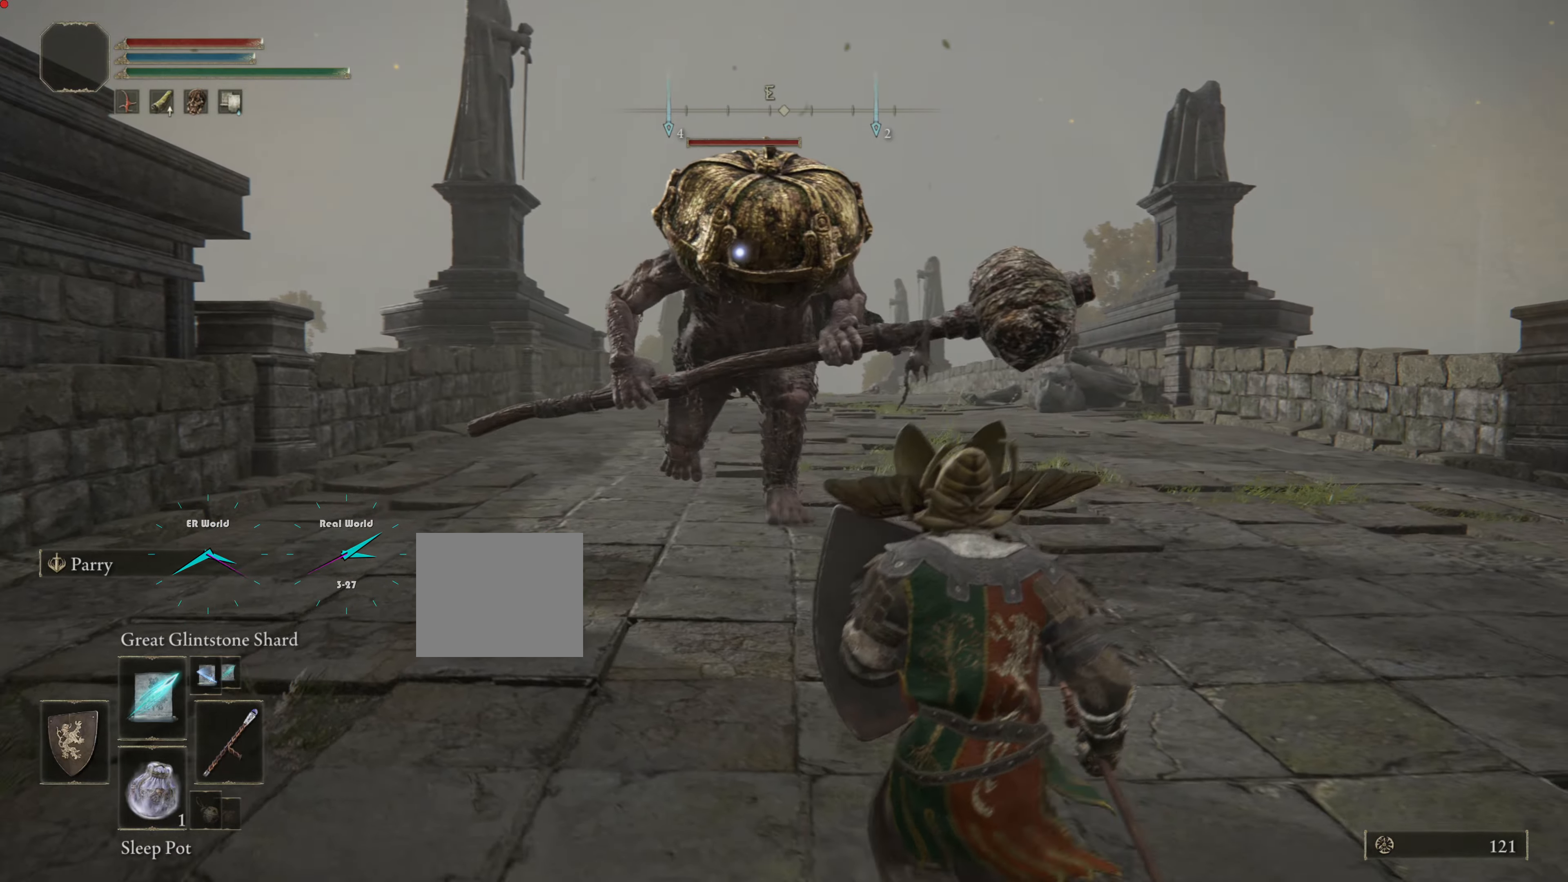
{"dt_ms": 500, "buttons": ["L1"], "left_stick": "down", "right_stick": "center", "events": []}
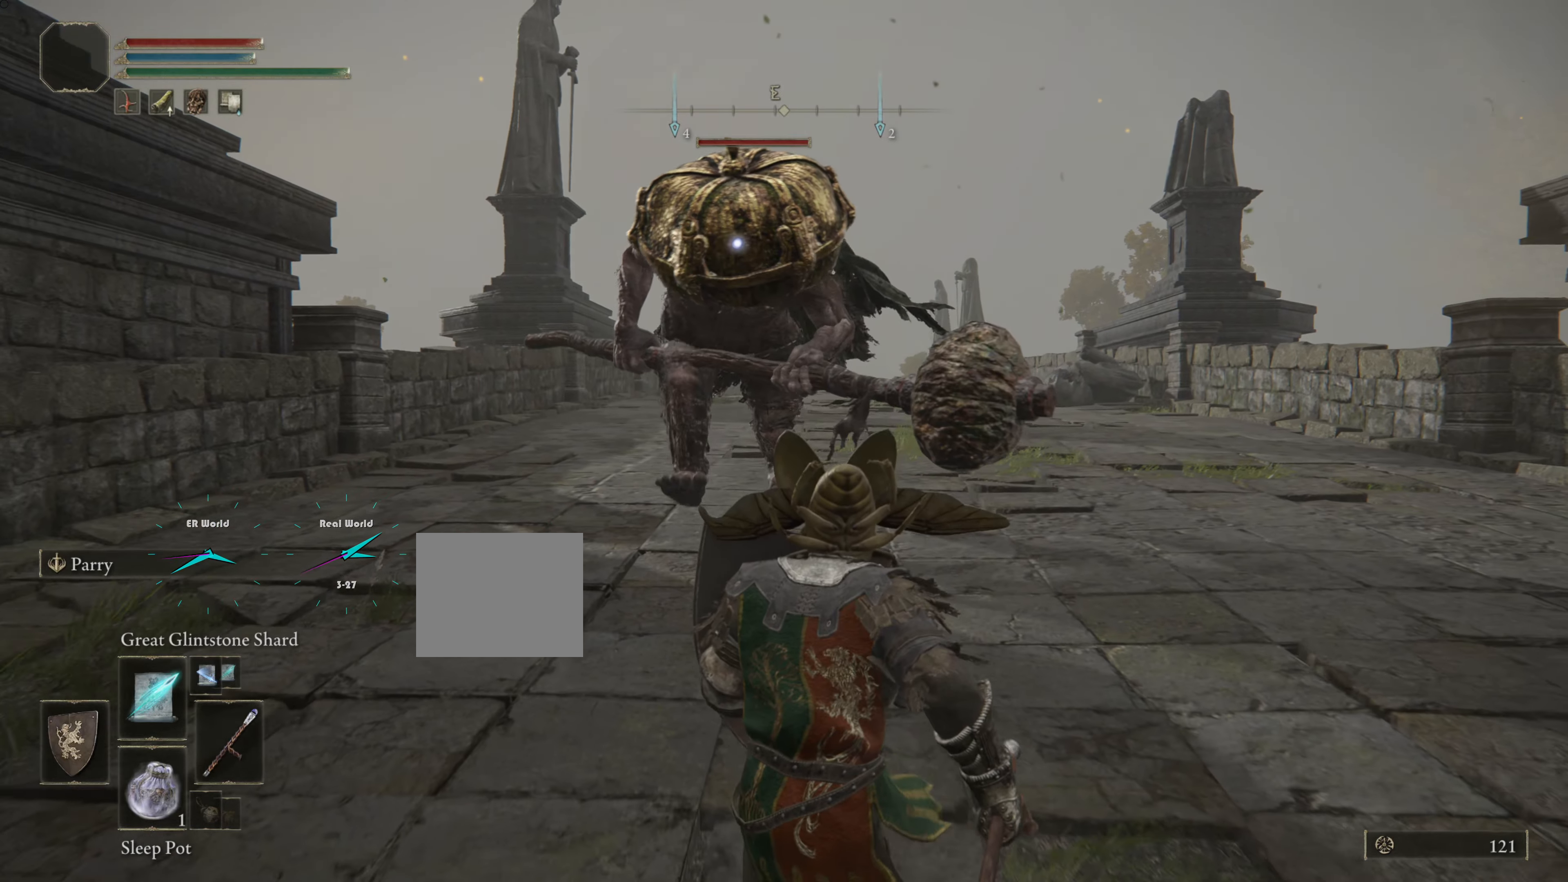
{"dt_ms": 501, "buttons": ["L1"], "left_stick": "down", "right_stick": "center", "events": []}
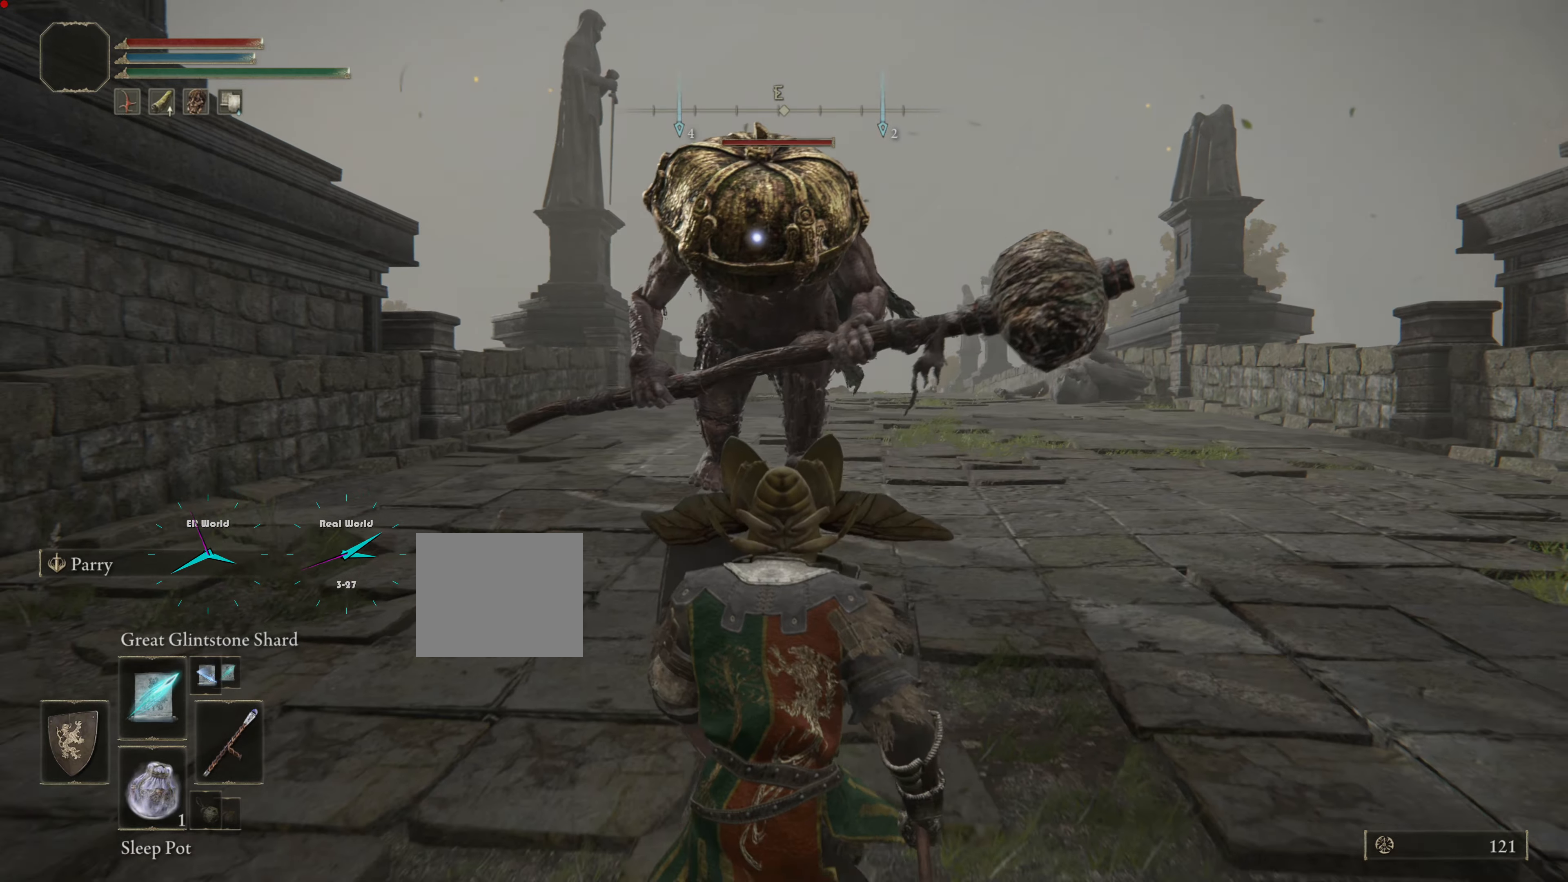
{"dt_ms": 500, "buttons": ["L1"], "left_stick": "down-left", "right_stick": "center", "events": [[283, "left_stick", "down-left"]]}
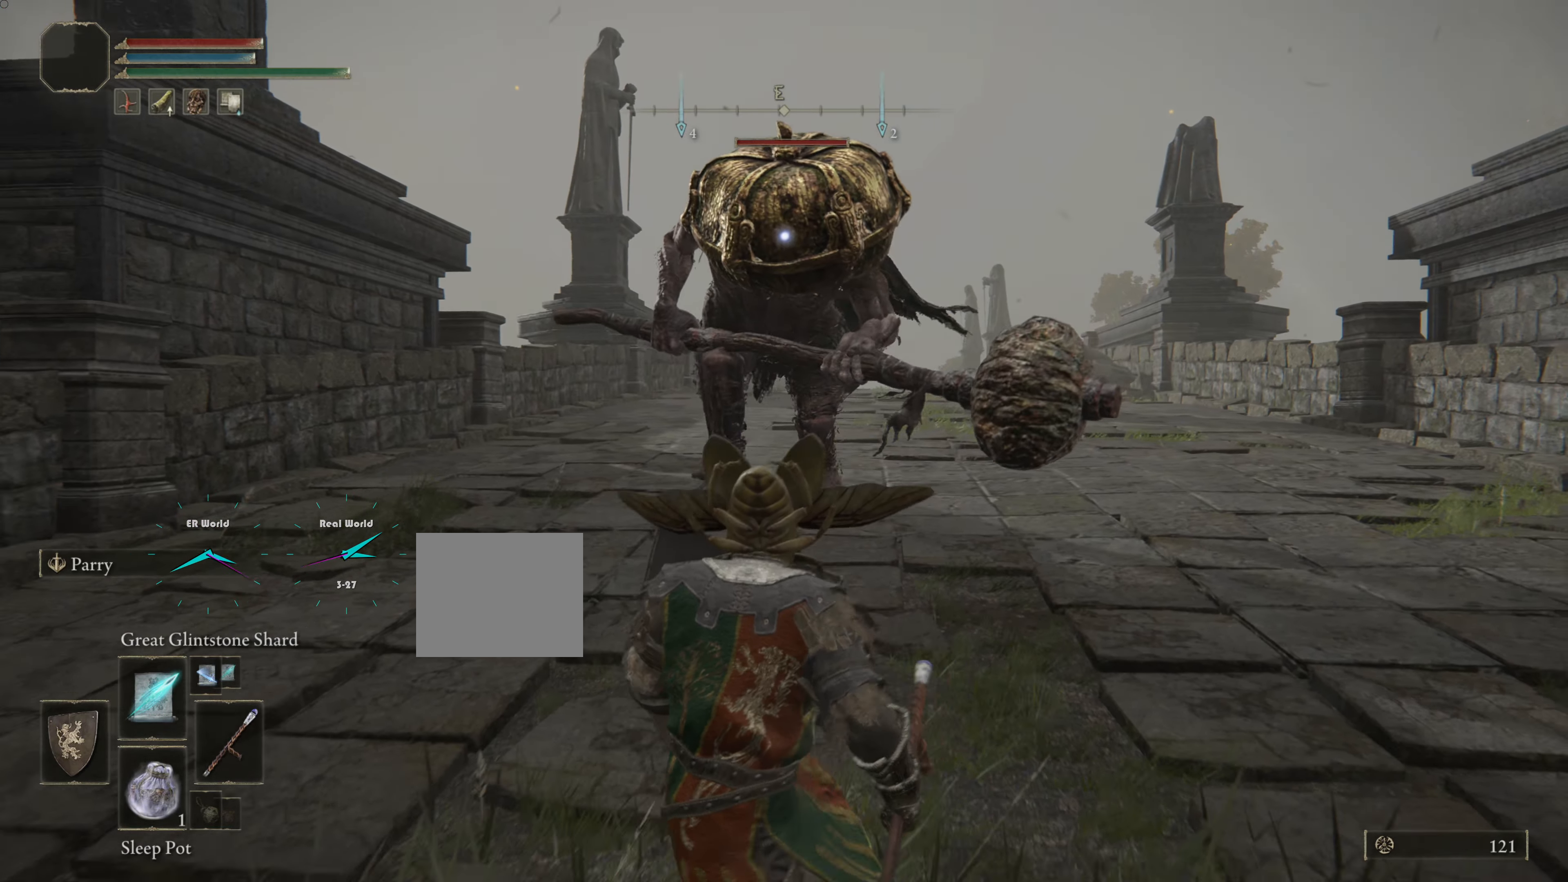
{"dt_ms": 501, "buttons": ["CIRCLE", "L1"], "left_stick": "down-left", "right_stick": "center", "events": [[100, "CIRCLE", "down"], [100, "left_stick", "left"], [384, "left_stick", "down-left"]]}
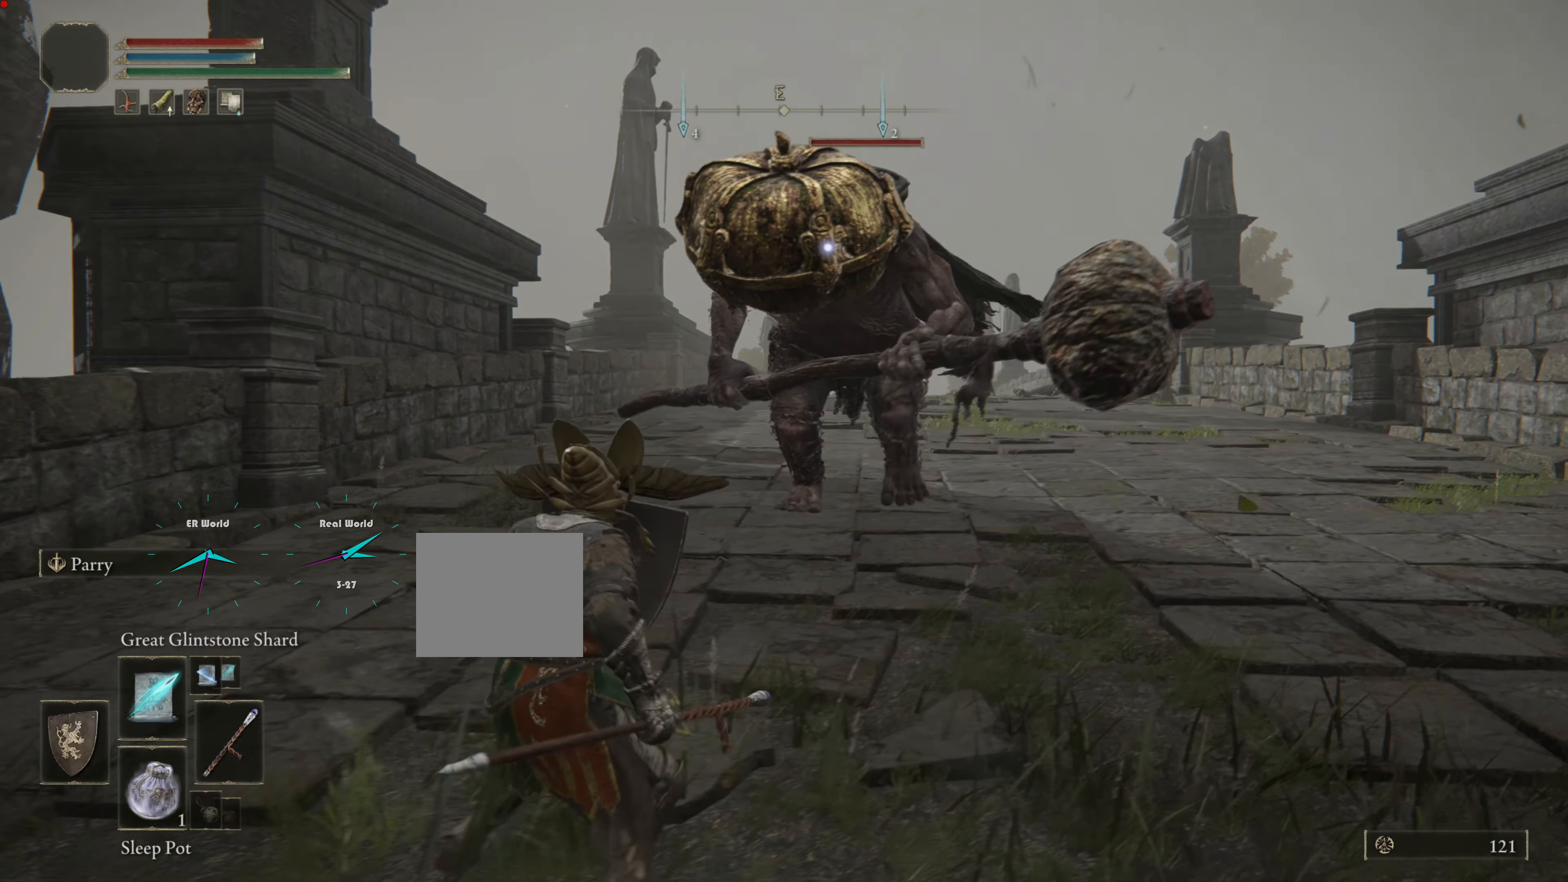
{"dt_ms": 500, "buttons": ["CIRCLE", "L1"], "left_stick": "down", "right_stick": "center", "events": [[283, "left_stick", "down"]]}
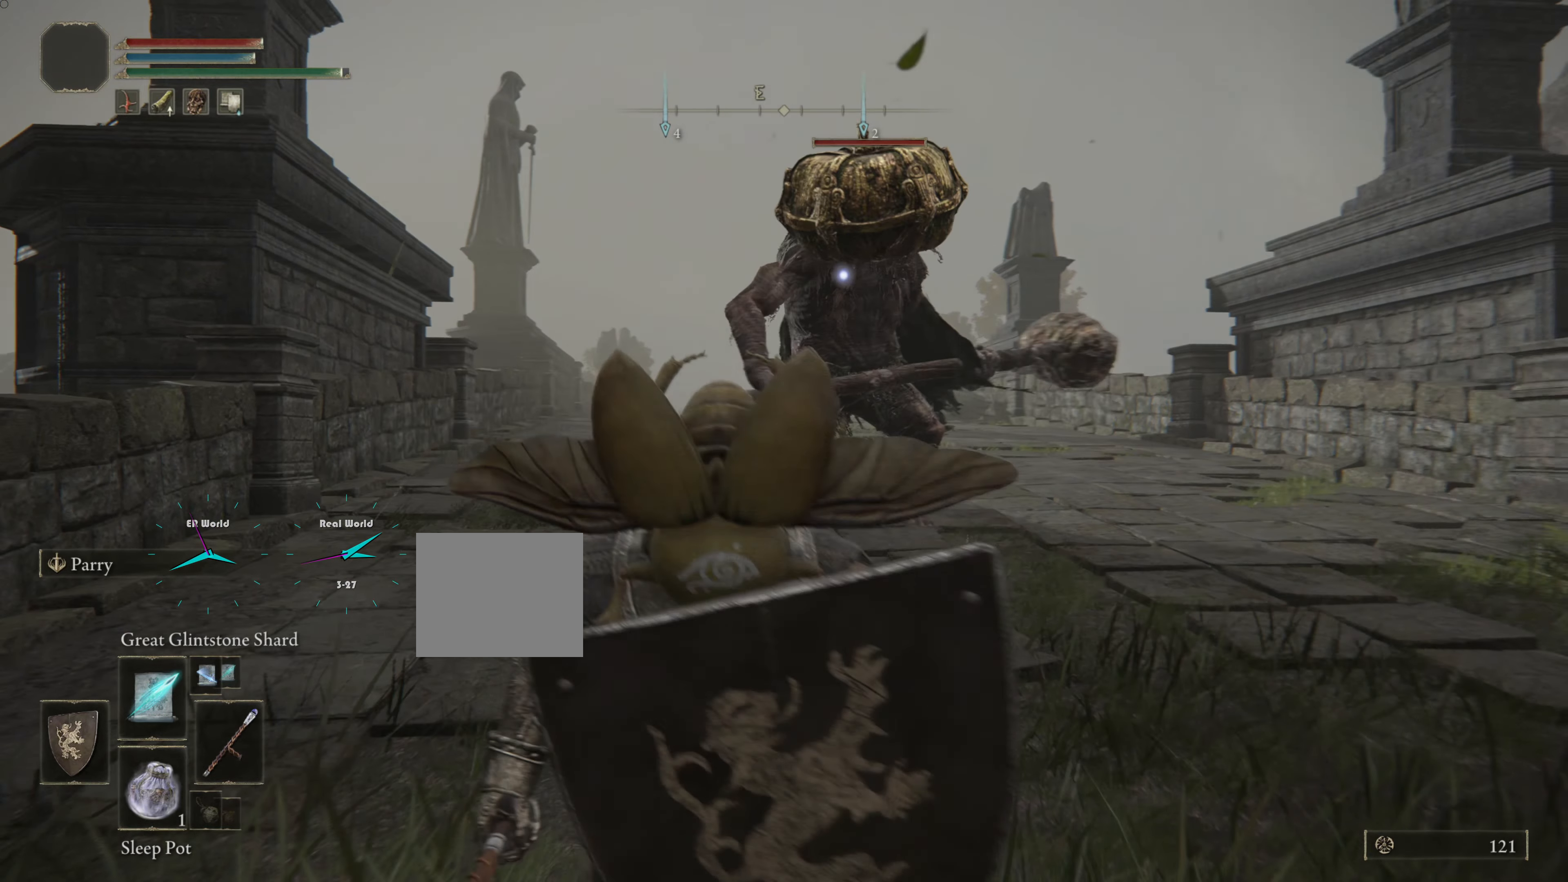
{"dt_ms": 484, "buttons": ["L1"], "left_stick": "down", "right_stick": "center", "events": [[484, "CIRCLE", "up"]]}
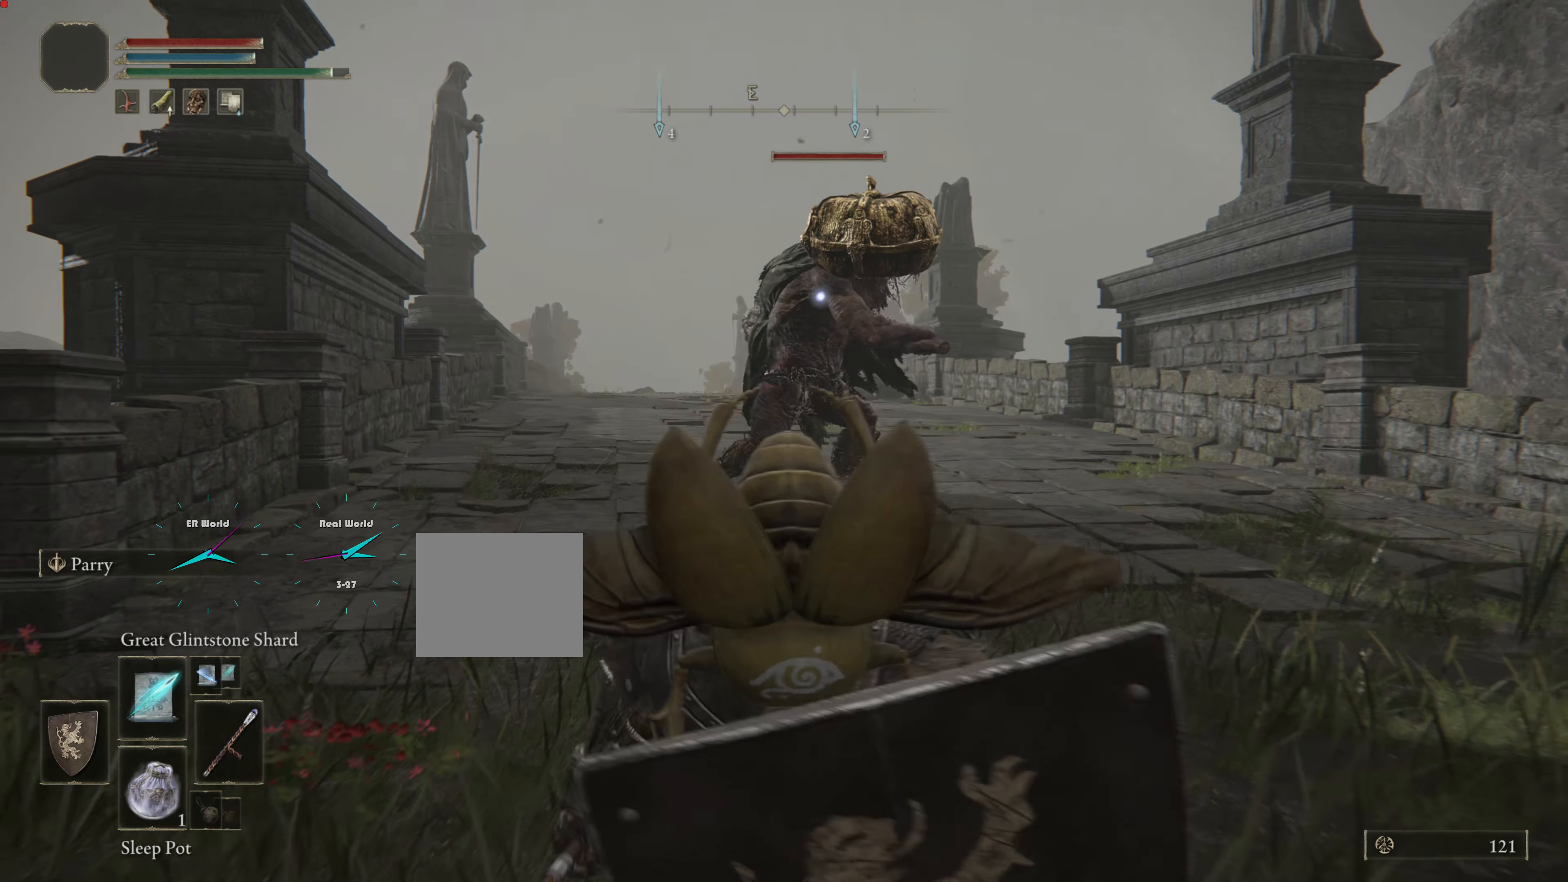
{"dt_ms": 500, "buttons": ["L1"], "left_stick": "up", "right_stick": "center", "events": [[167, "left_stick", "down-right"], [284, "left_stick", "up"]]}
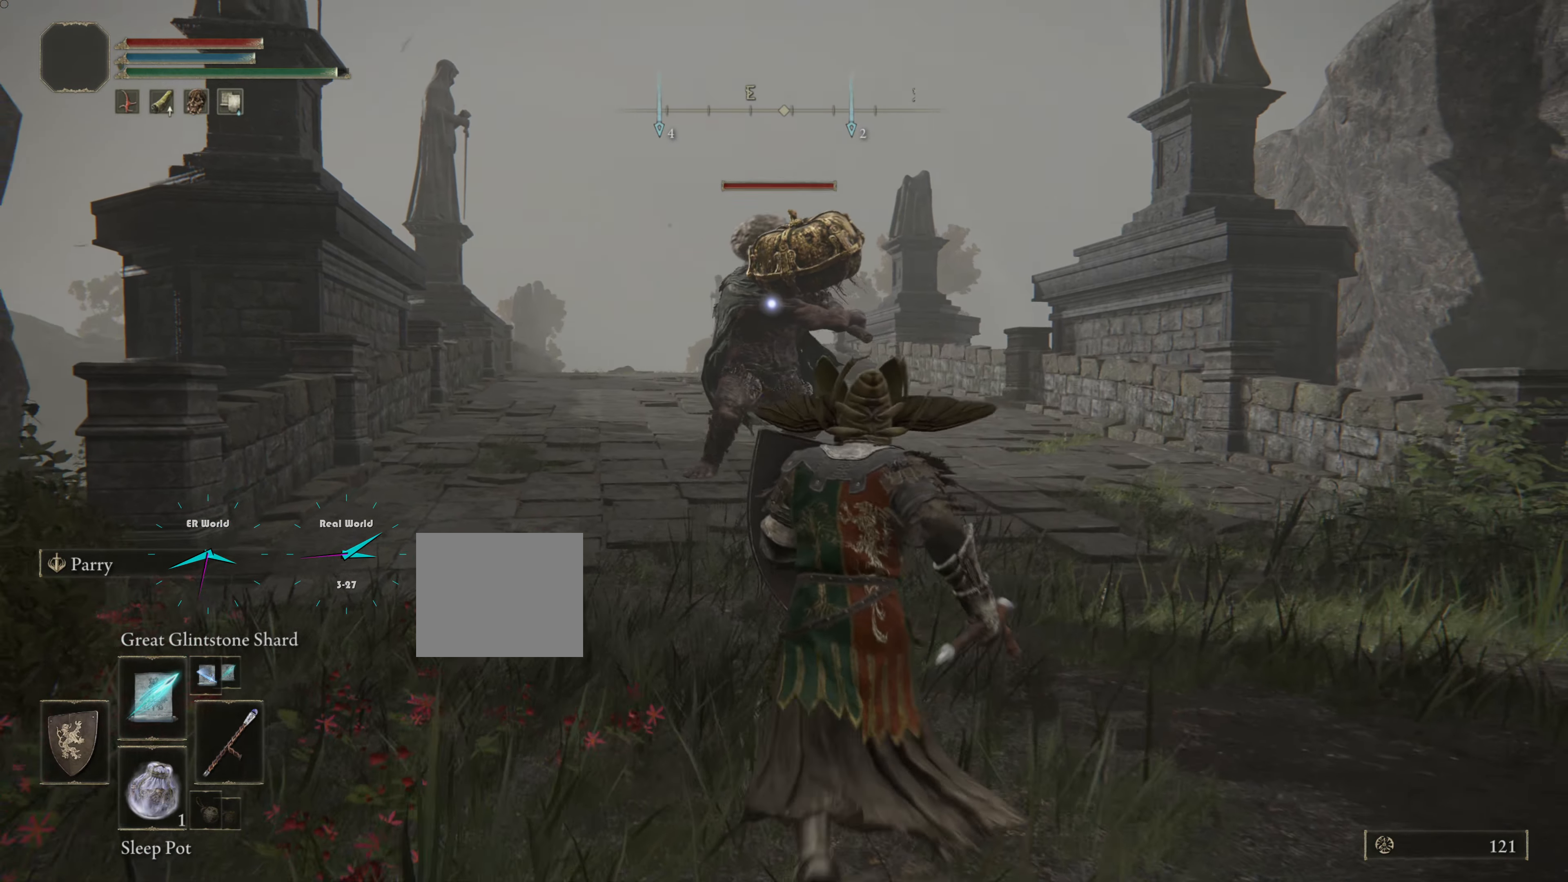
{"dt_ms": 501, "buttons": [], "left_stick": "center", "right_stick": "center", "events": [[34, "L1", "up"], [101, "left_stick", "center"], [184, "SQUARE", "down"], [351, "SQUARE", "up"]]}
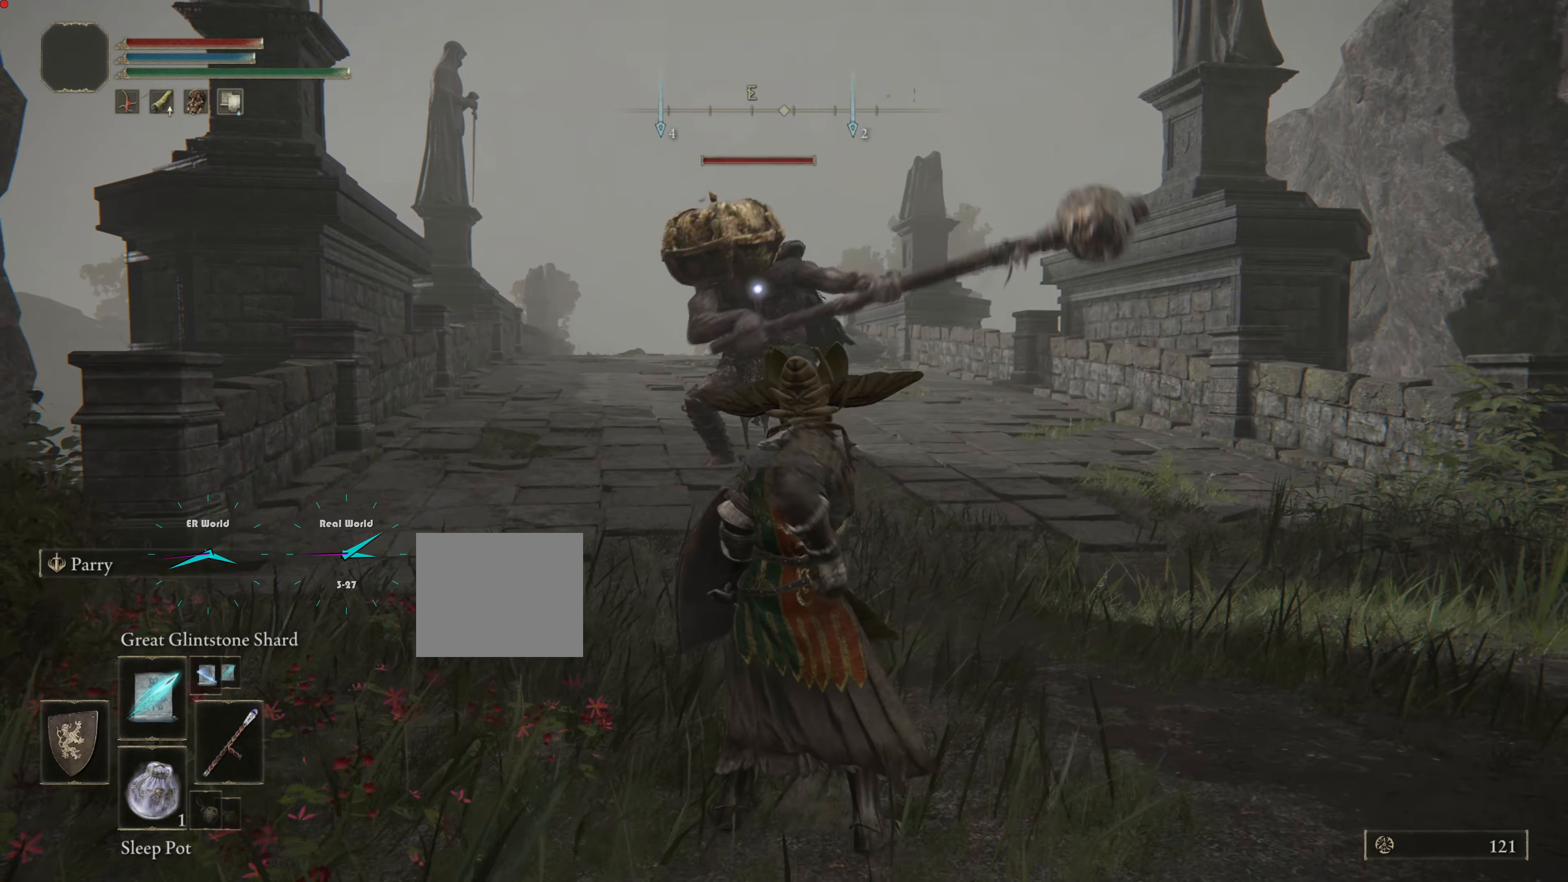
{"dt_ms": 500, "buttons": [], "left_stick": "center", "right_stick": "center", "events": []}
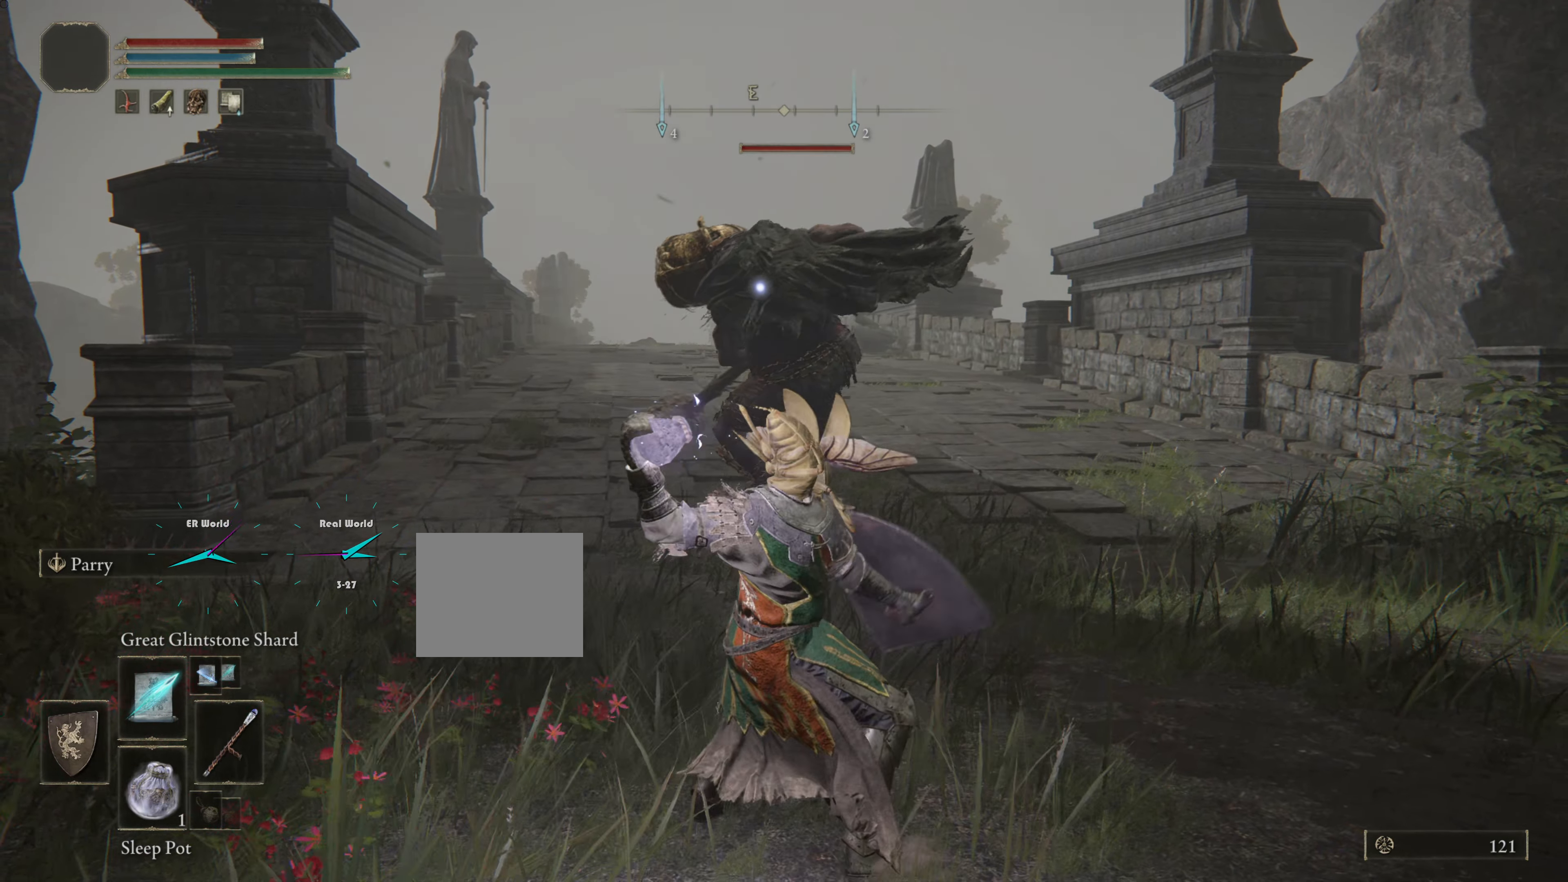
{"dt_ms": 500, "buttons": [], "left_stick": "down", "right_stick": "center", "events": [[300, "left_stick", "down"]]}
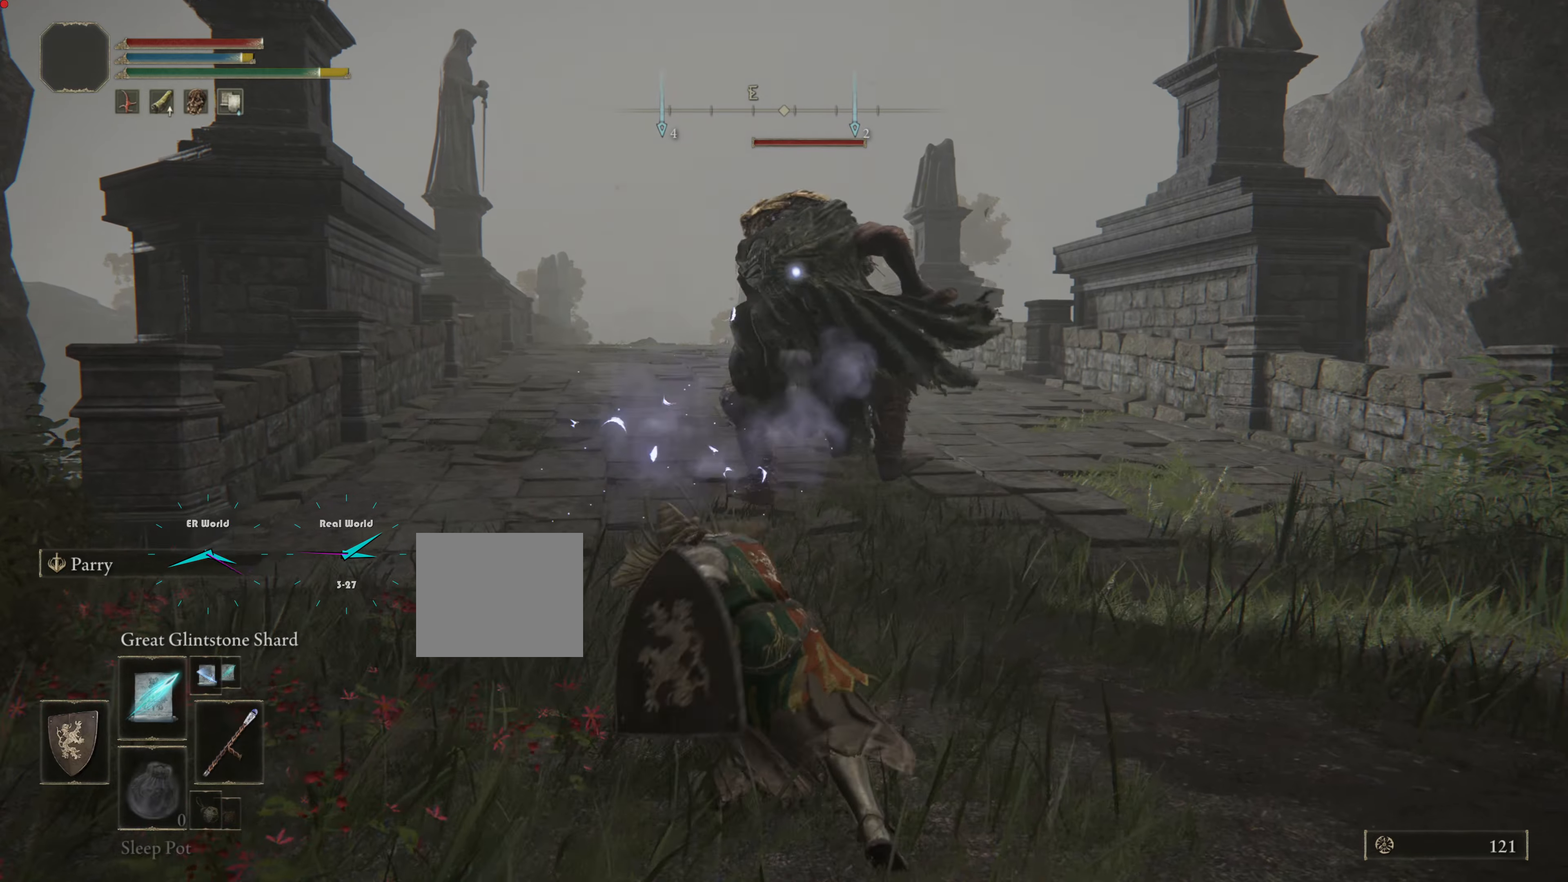
{"dt_ms": 501, "buttons": [], "left_stick": "down", "right_stick": "center", "events": []}
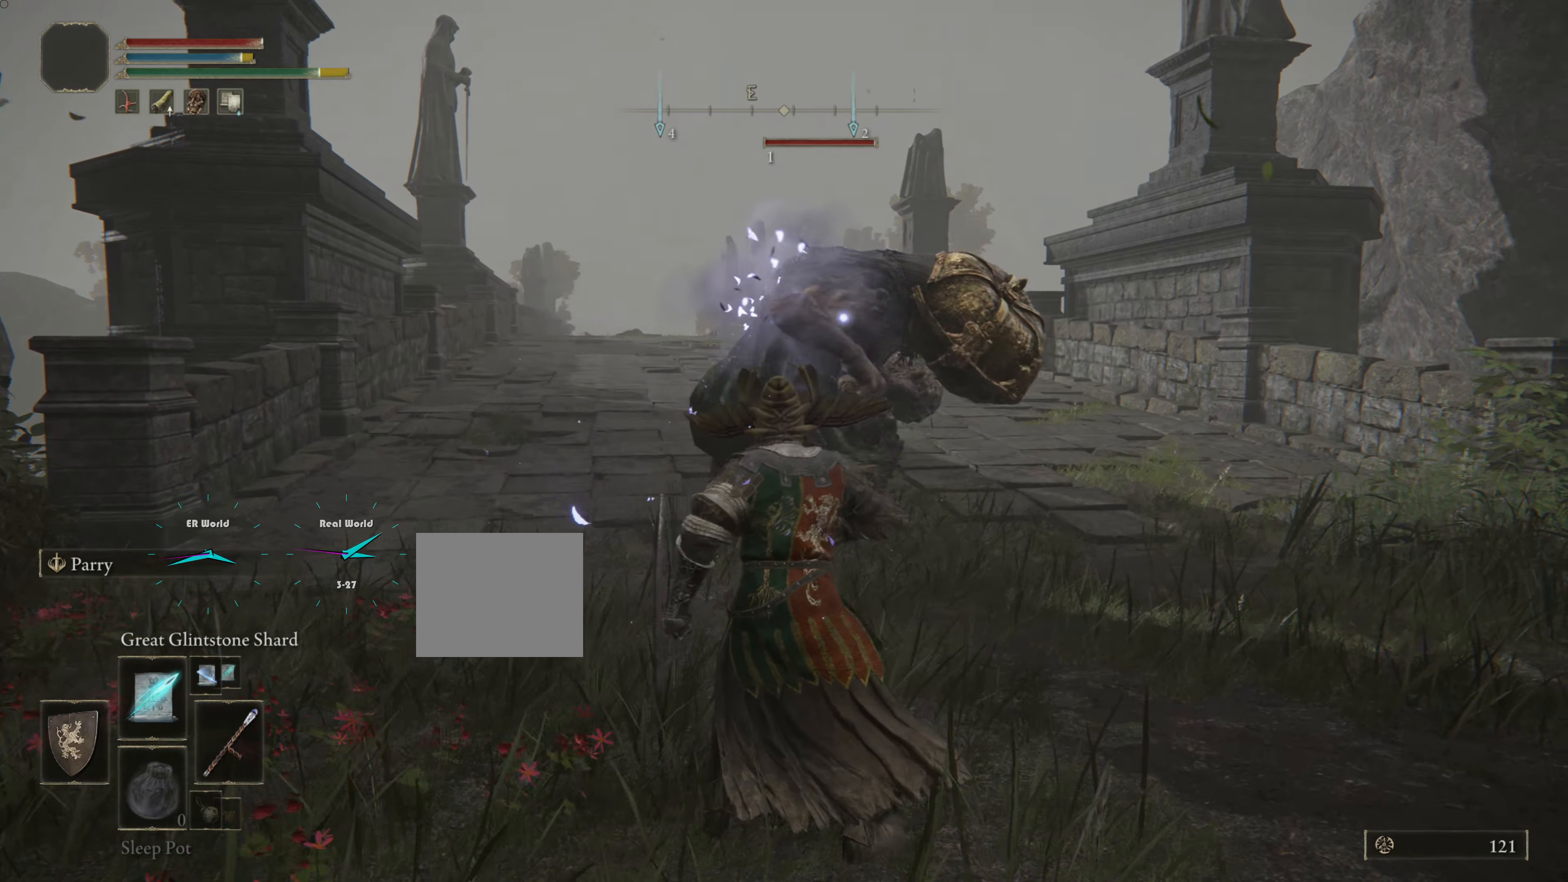
{"dt_ms": 500, "buttons": ["L1"], "left_stick": "down", "right_stick": "center", "events": [[267, "L1", "down"]]}
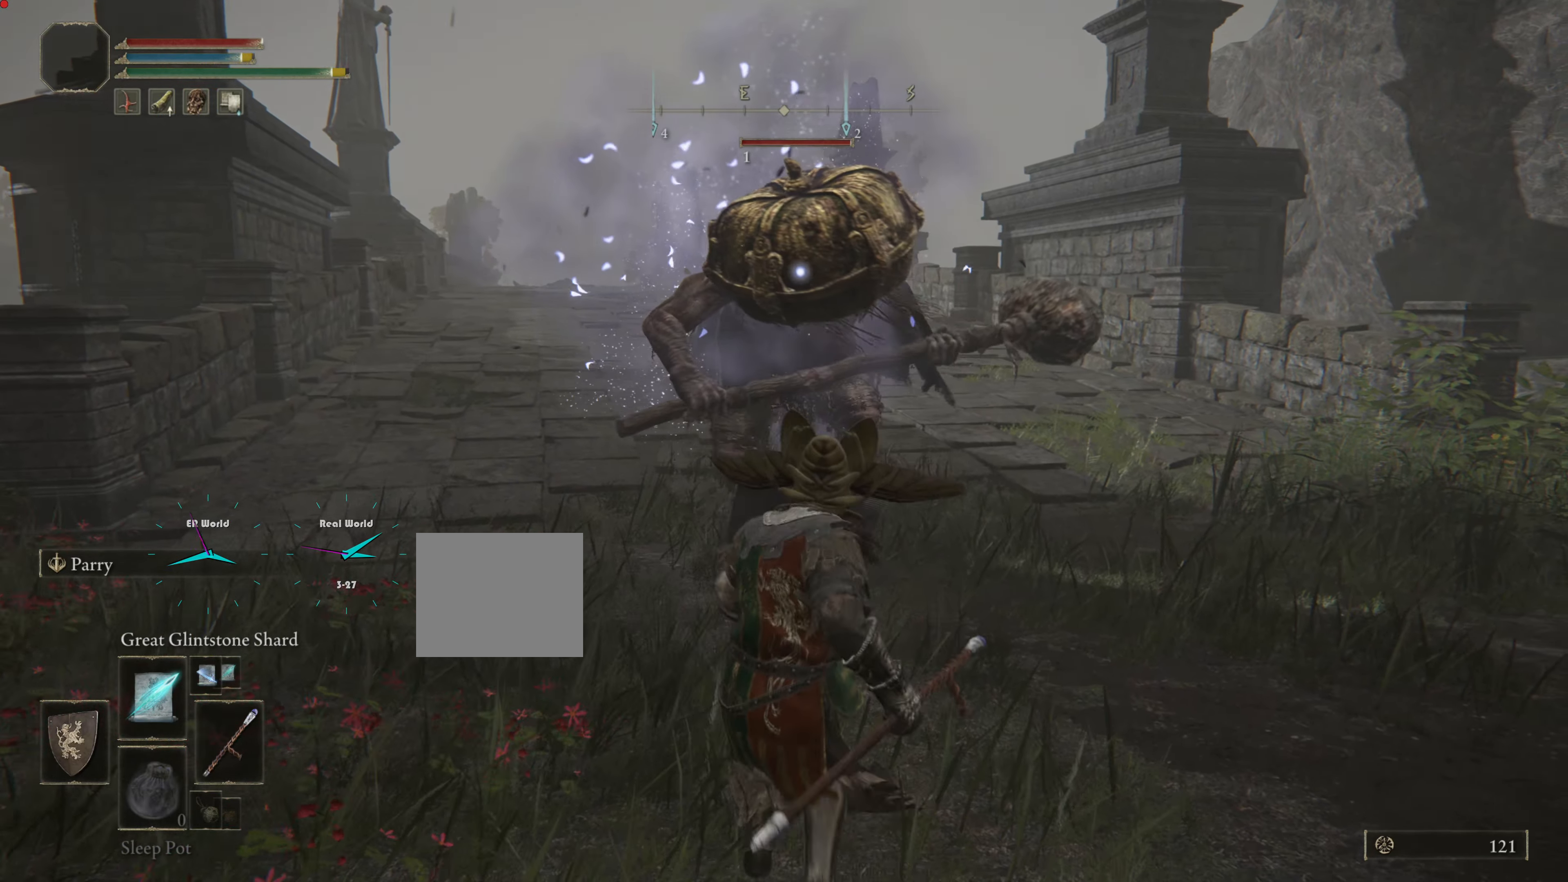
{"dt_ms": 501, "buttons": ["L1"], "left_stick": "down", "right_stick": "center", "events": []}
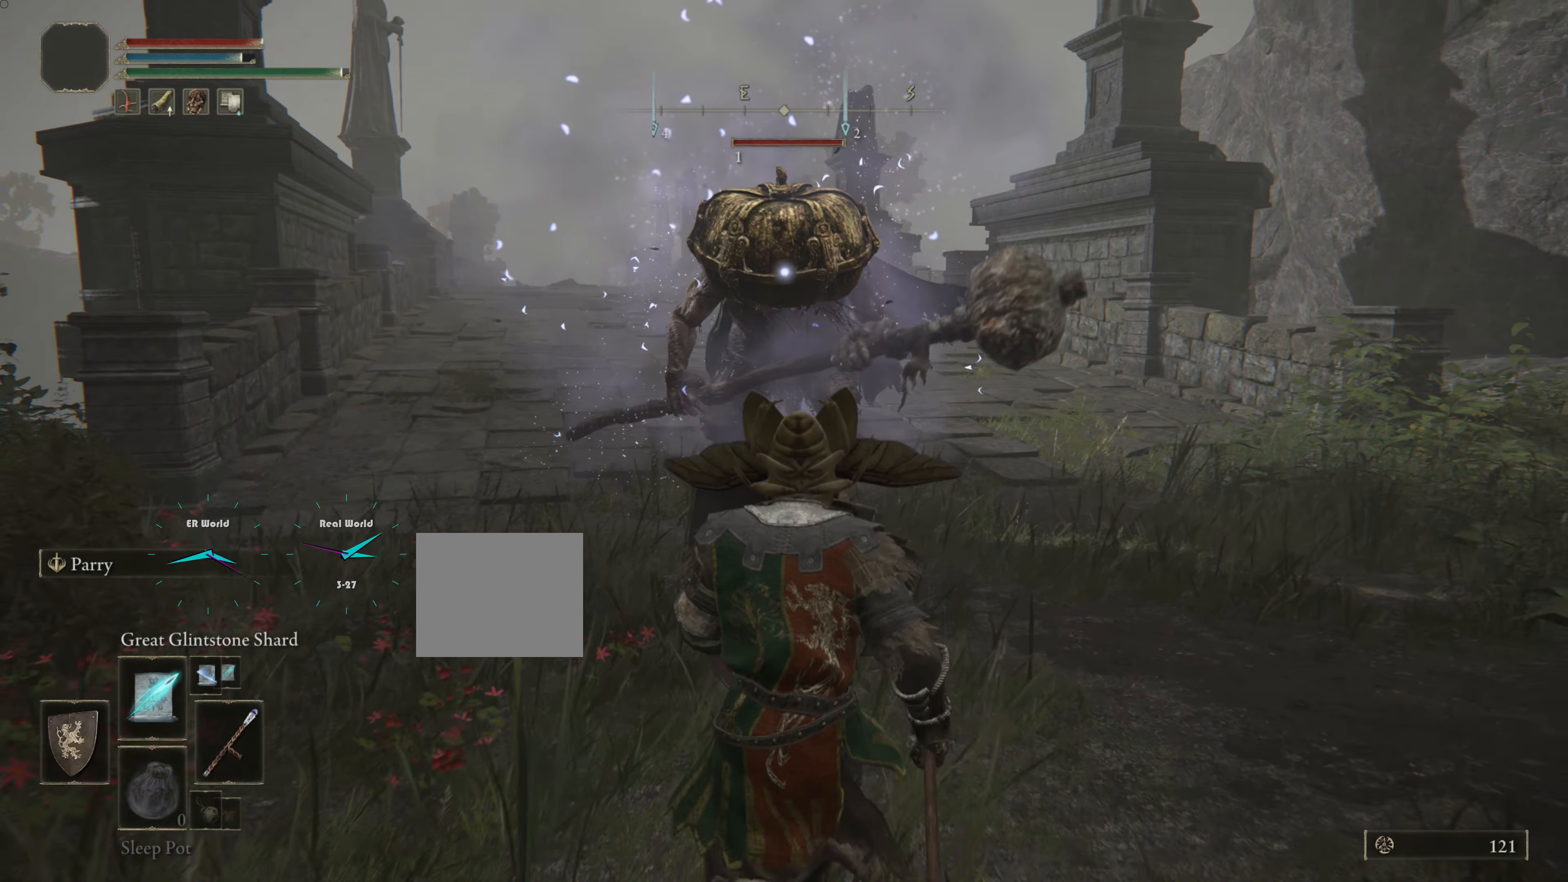
{"dt_ms": 500, "buttons": ["L1"], "left_stick": "down", "right_stick": "center", "events": []}
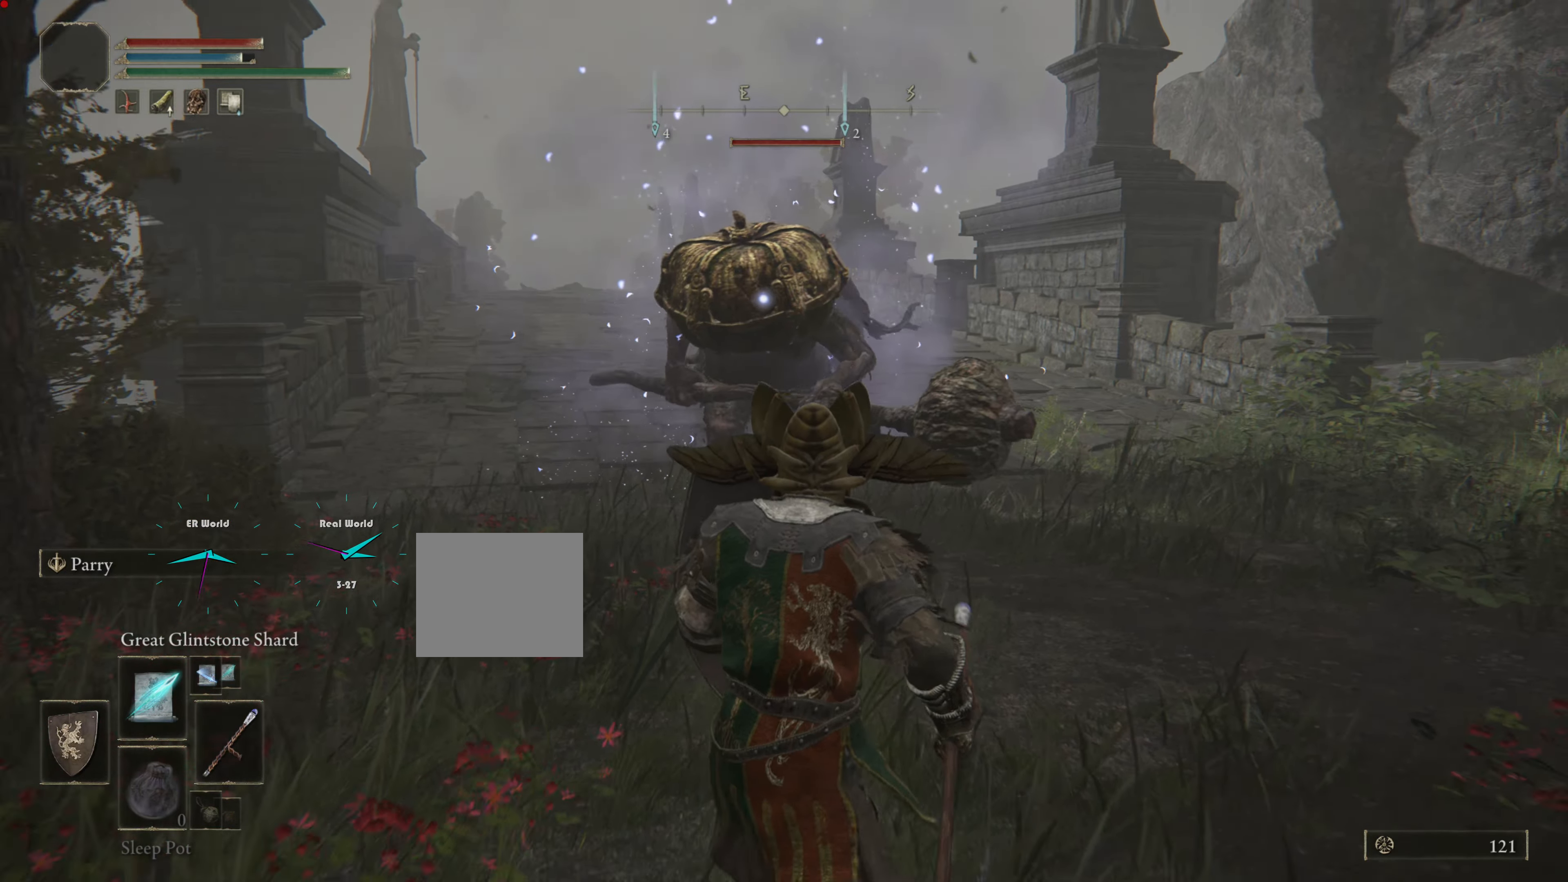
{"dt_ms": 501, "buttons": ["L1"], "left_stick": "down-right", "right_stick": "center", "events": [[501, "left_stick", "down-right"]]}
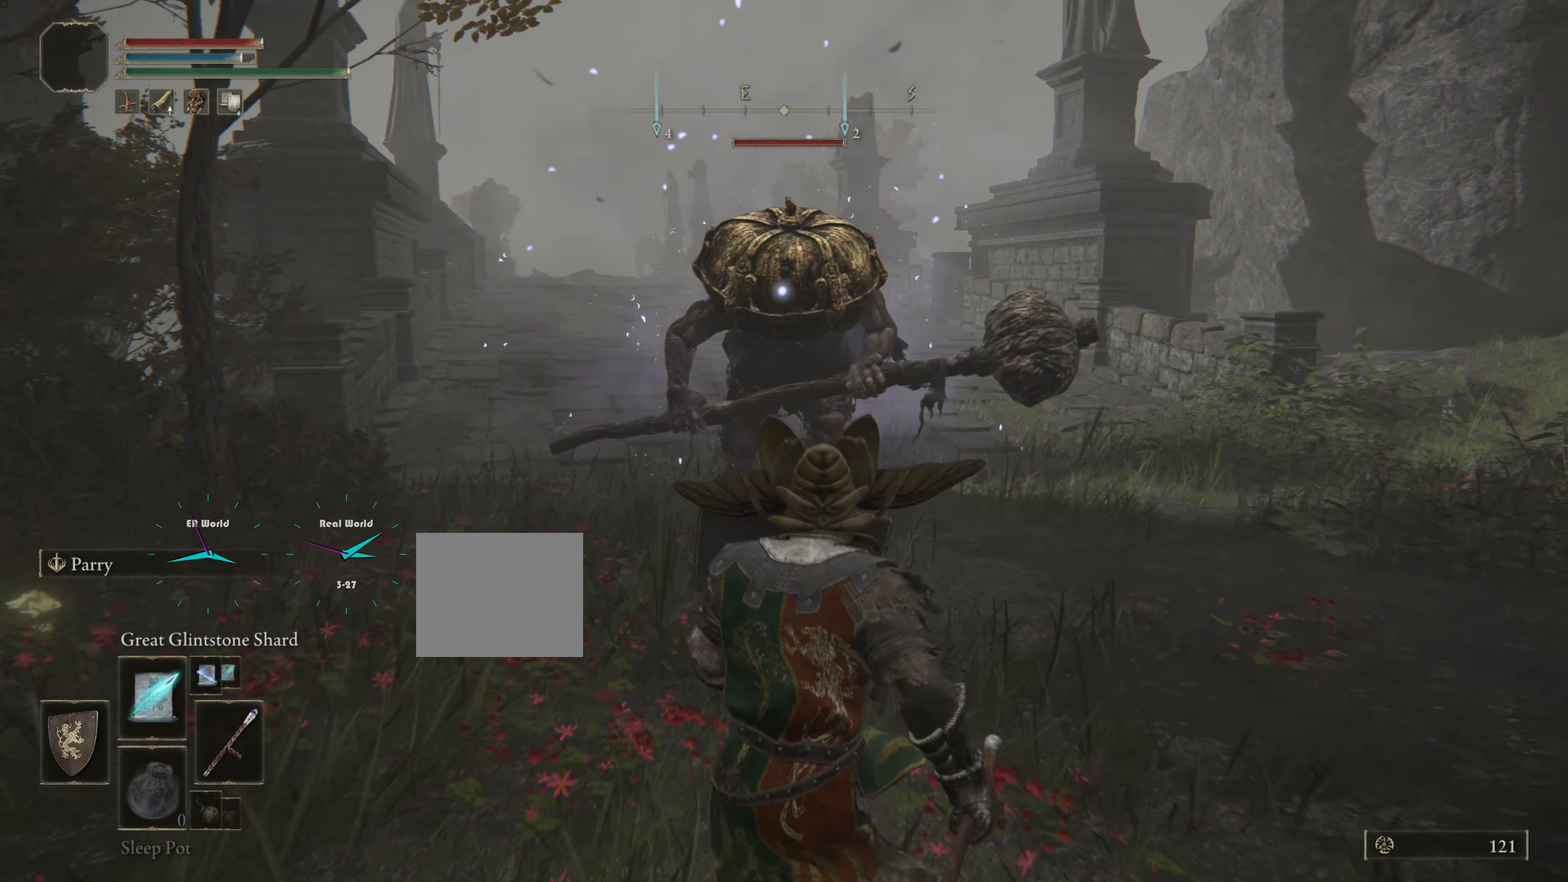
{"dt_ms": 500, "buttons": ["L1"], "left_stick": "down-right", "right_stick": "center", "events": []}
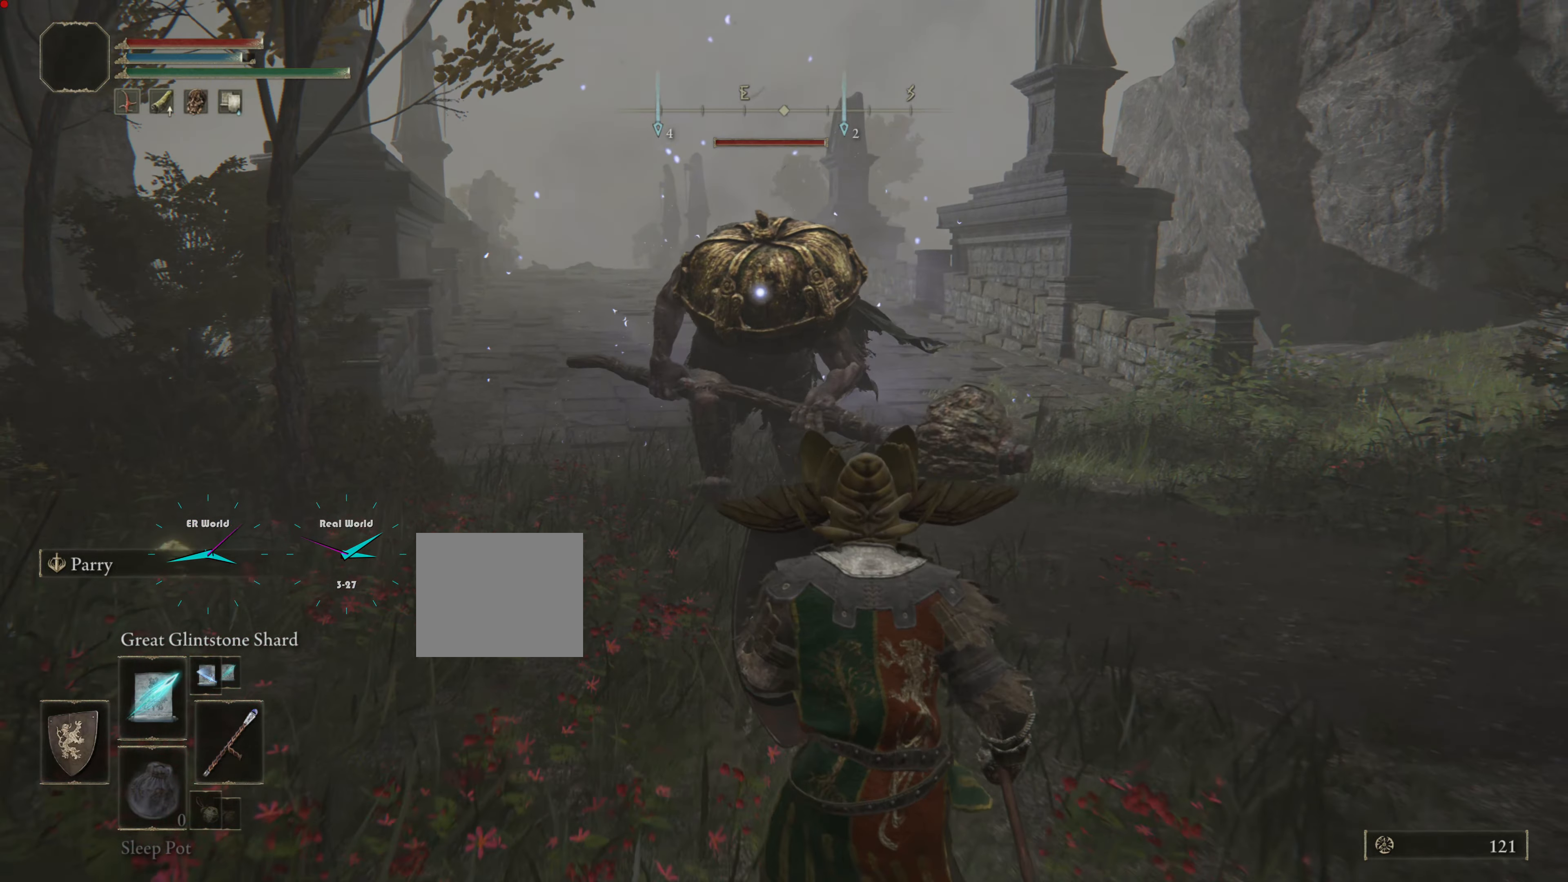
{"dt_ms": 501, "buttons": ["L1"], "left_stick": "down-right", "right_stick": "center", "events": []}
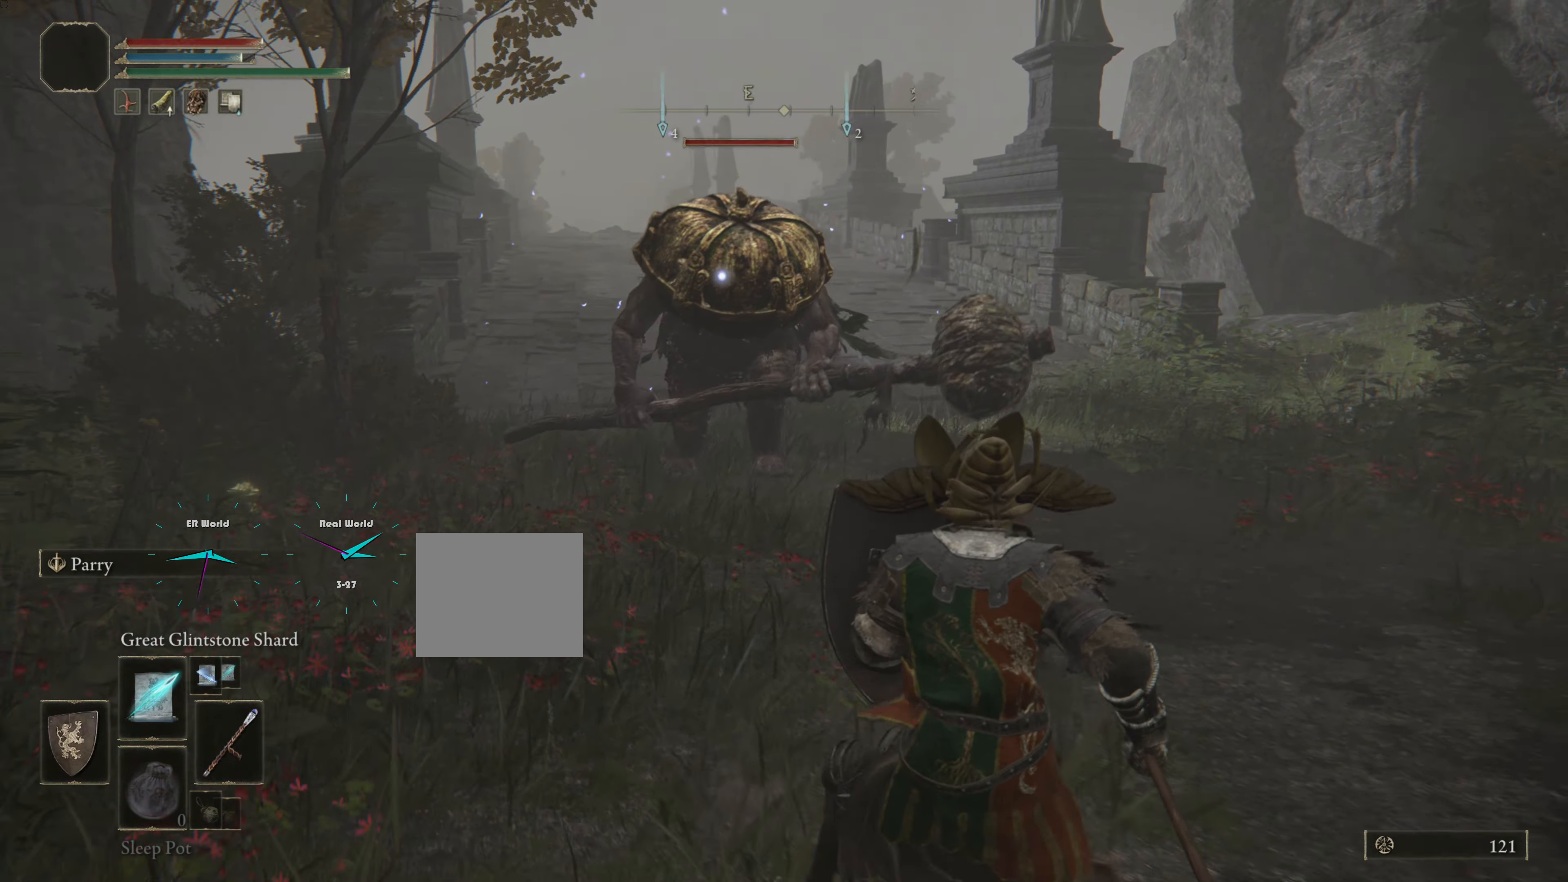
{"dt_ms": 500, "buttons": ["L1"], "left_stick": "down-right", "right_stick": "center", "events": []}
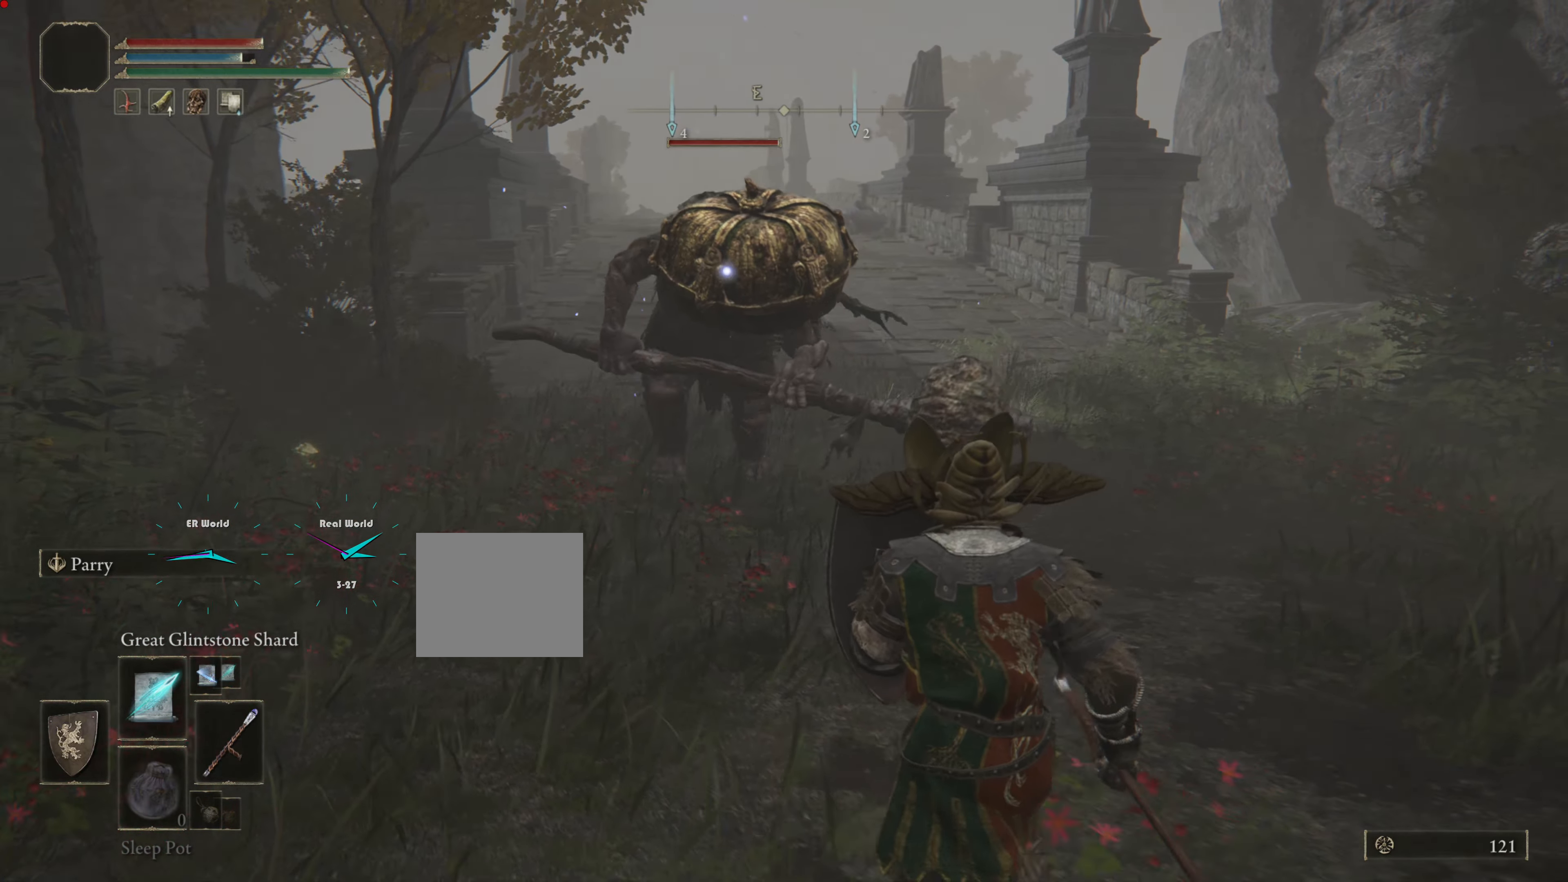
{"dt_ms": 501, "buttons": ["L1"], "left_stick": "down-right", "right_stick": "center", "events": []}
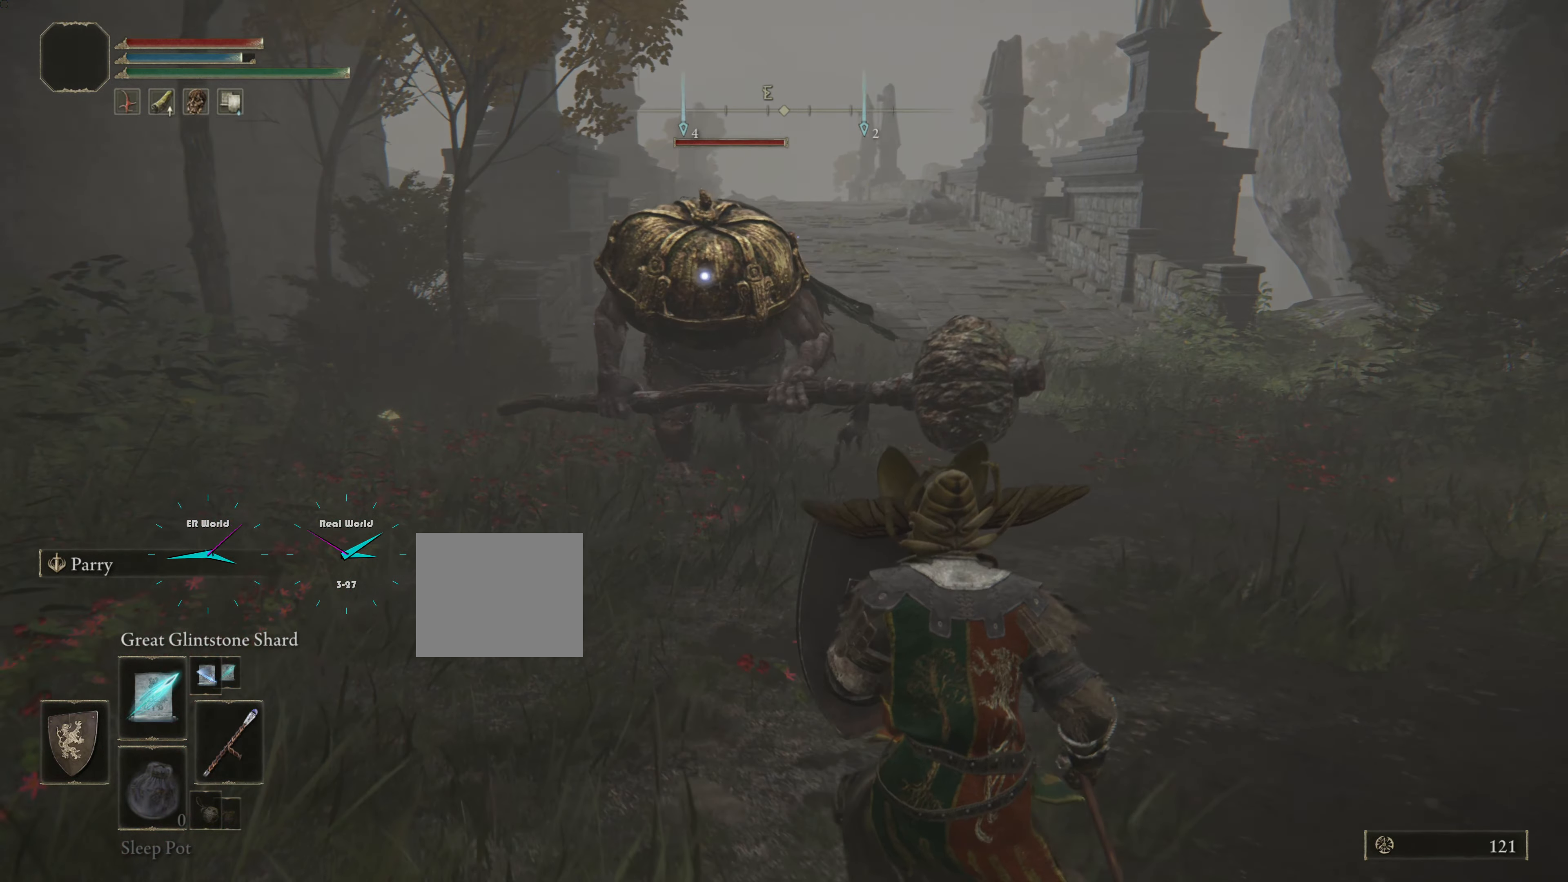
{"dt_ms": 501, "buttons": ["L1"], "left_stick": "down-right", "right_stick": "center", "events": []}
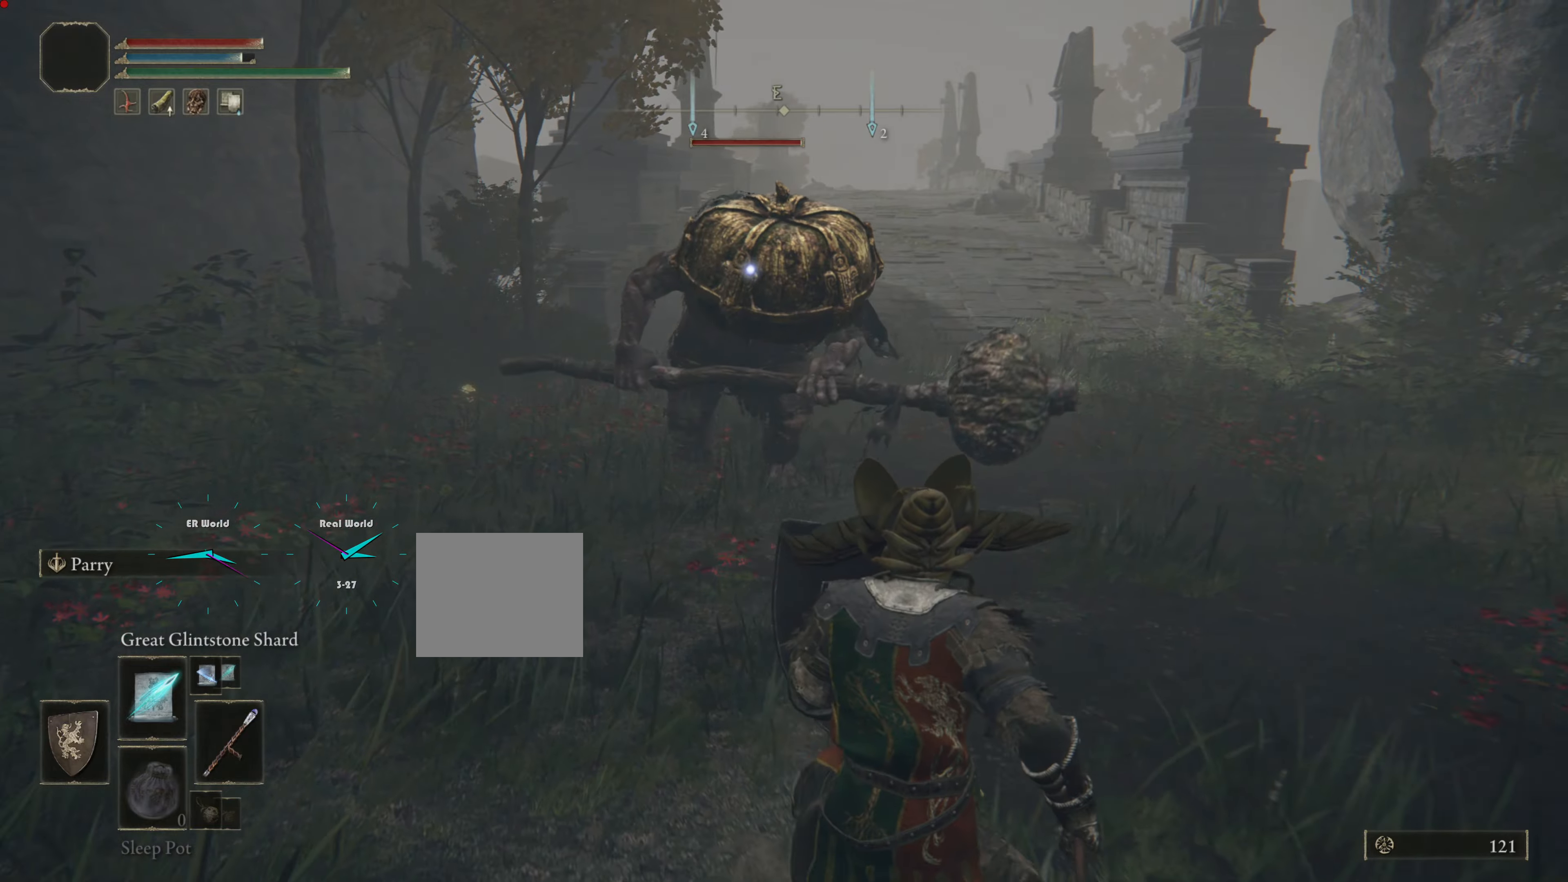
{"dt_ms": 500, "buttons": ["L1"], "left_stick": "down-left", "right_stick": "center", "events": [[300, "left_stick", "down"], [433, "left_stick", "down-left"]]}
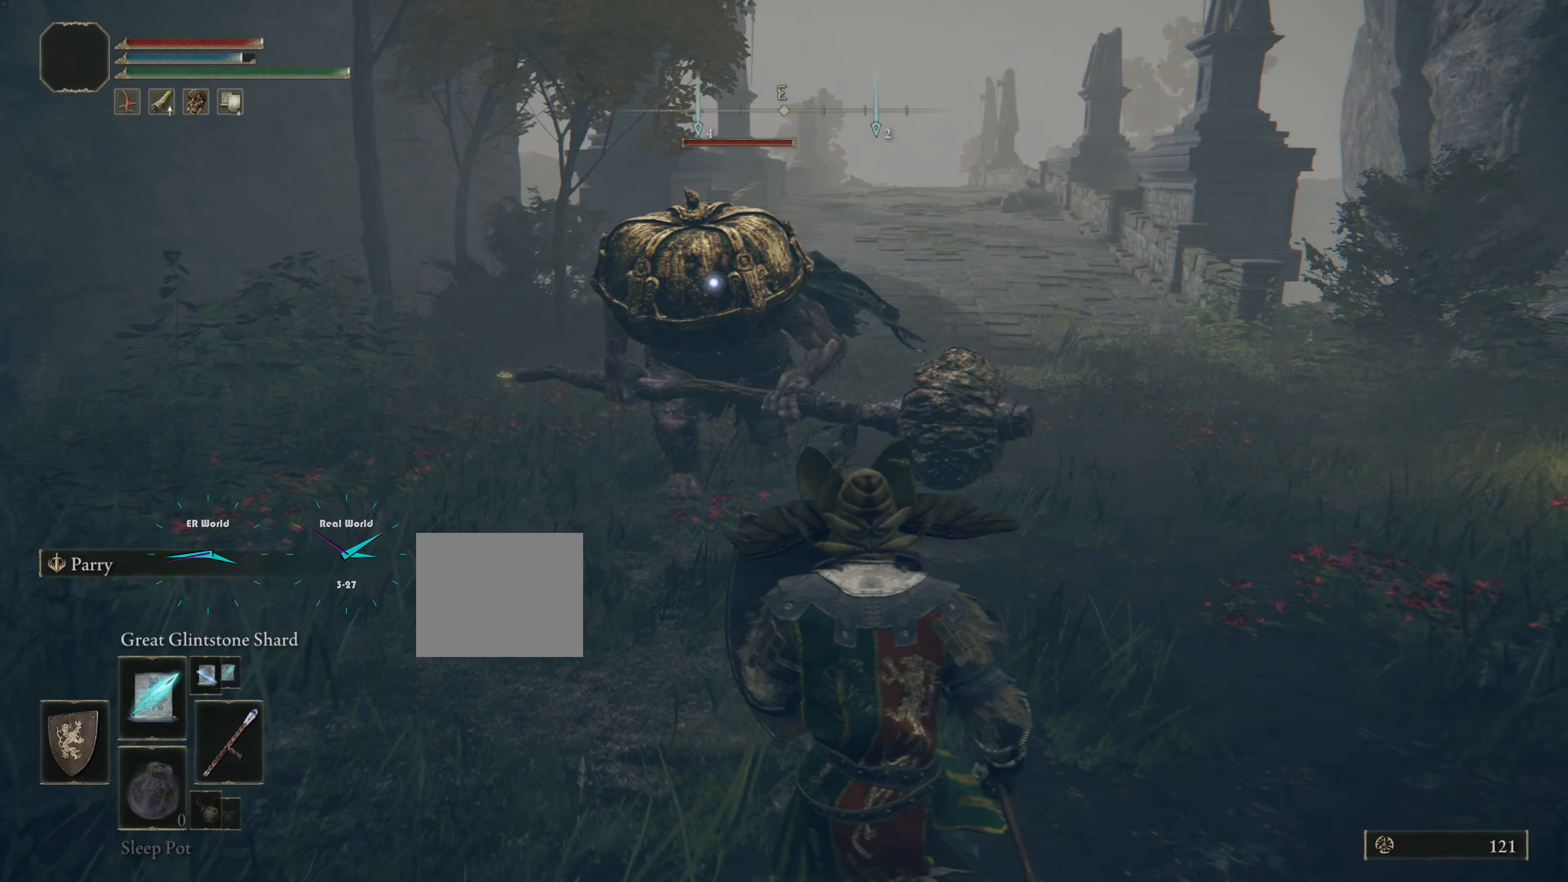
{"dt_ms": 501, "buttons": ["L1"], "left_stick": "down-left", "right_stick": "center", "events": []}
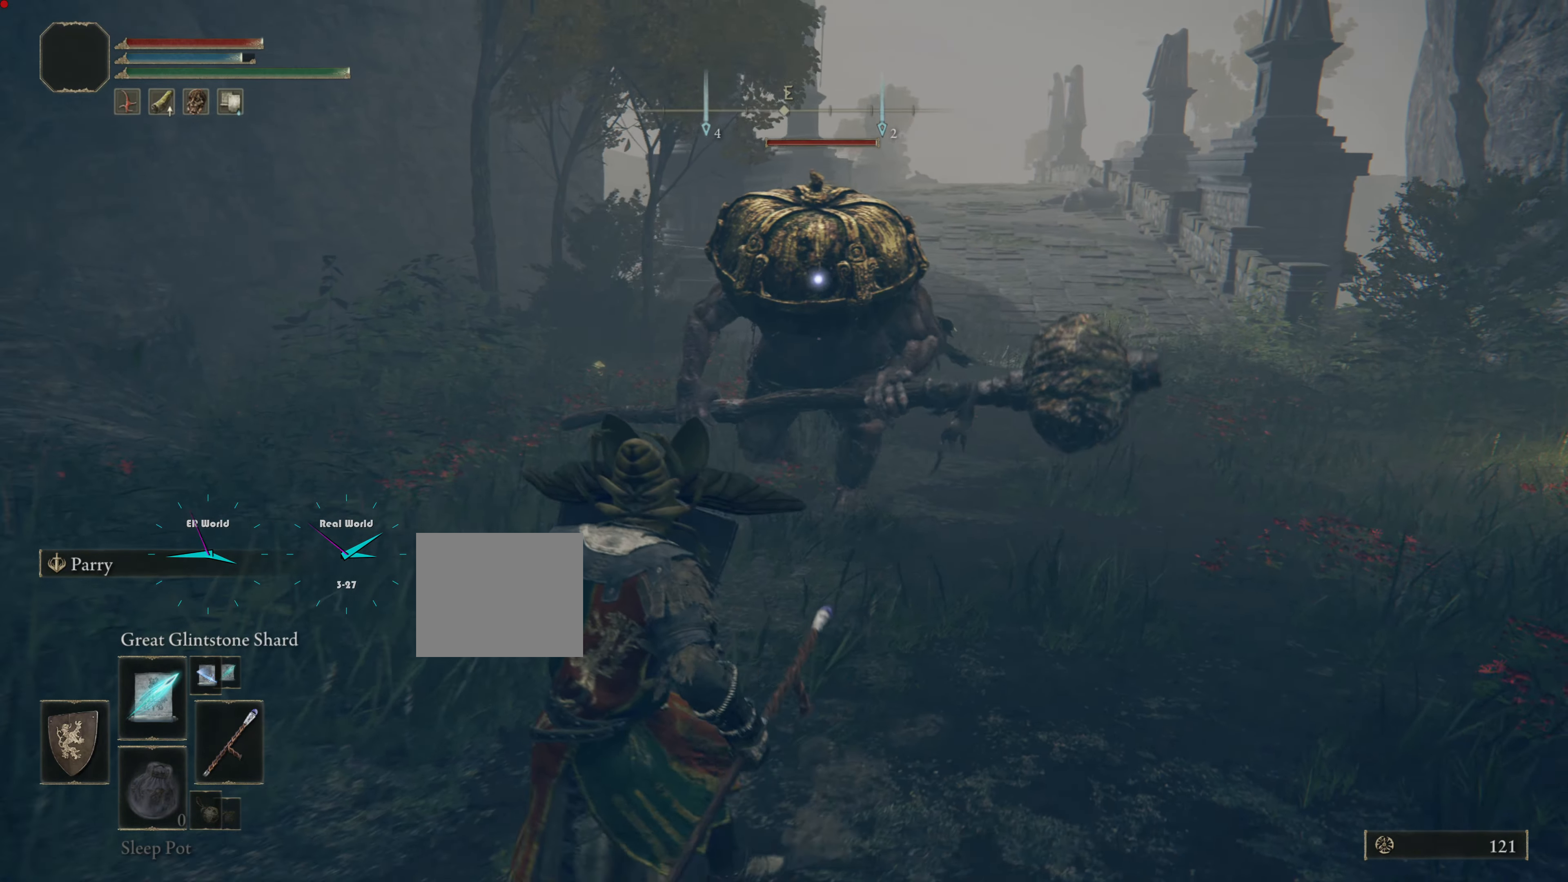
{"dt_ms": 500, "buttons": ["L1"], "left_stick": "down-left", "right_stick": "center", "events": []}
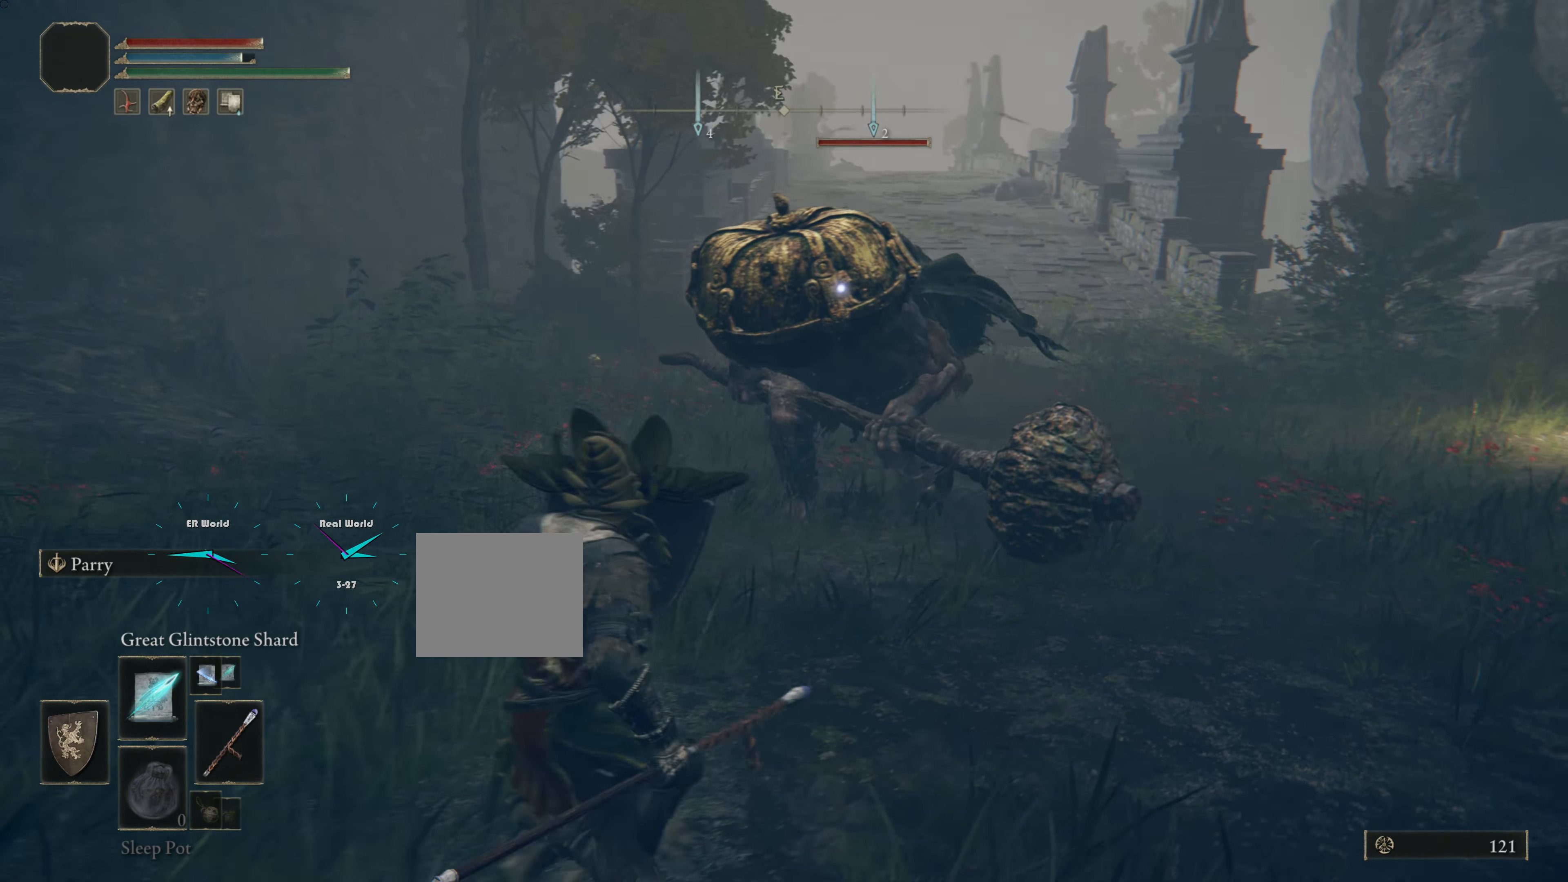
{"dt_ms": 501, "buttons": ["L1"], "left_stick": "down", "right_stick": "center", "events": [[450, "left_stick", "down"]]}
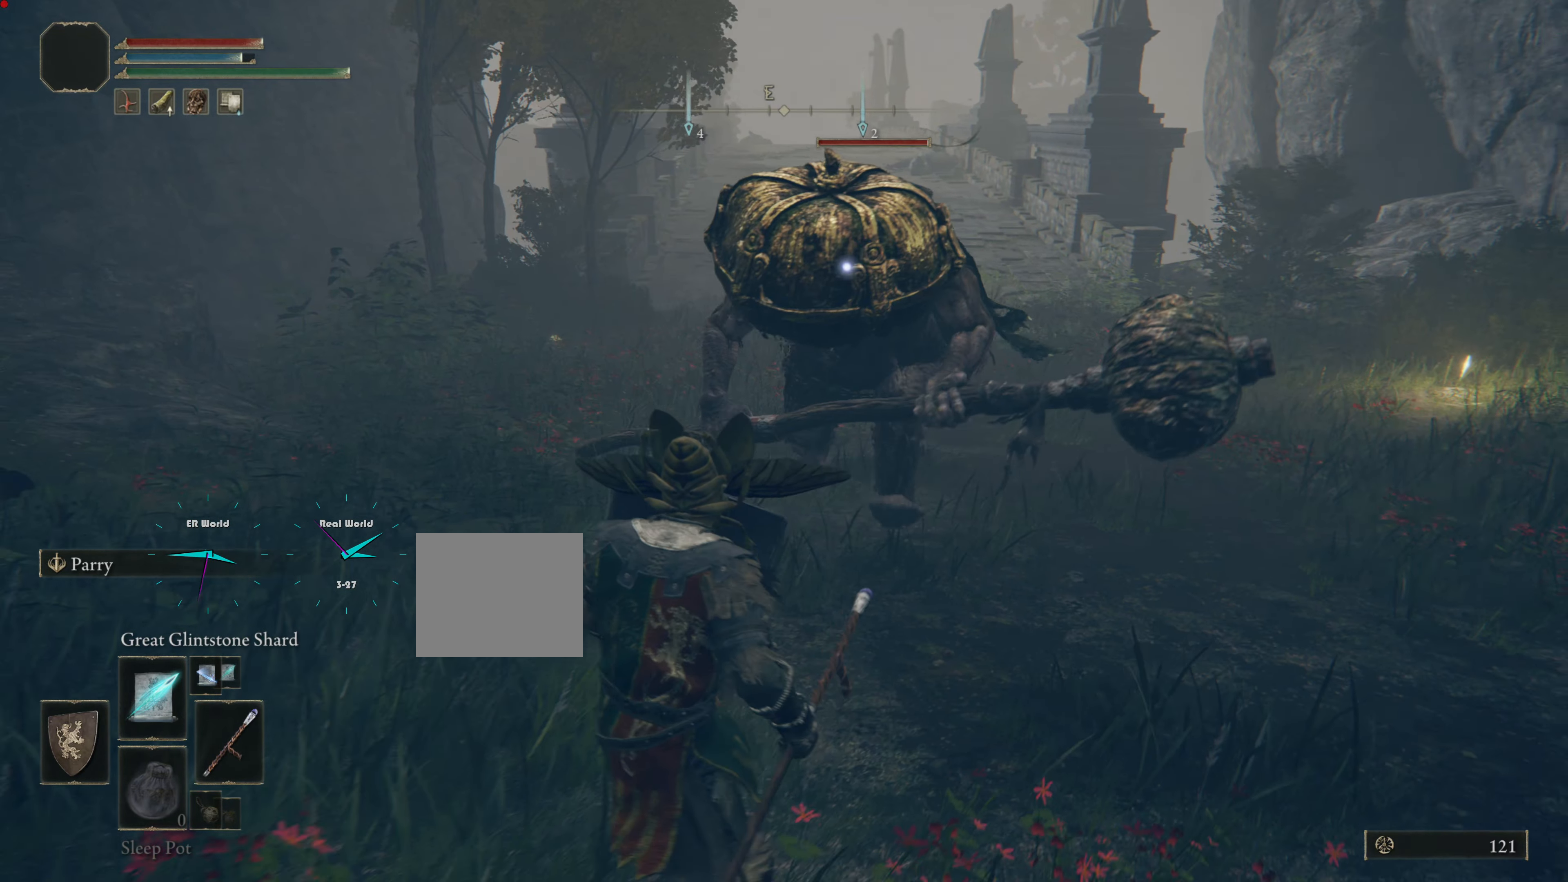
{"dt_ms": 500, "buttons": ["L1"], "left_stick": "center", "right_stick": "center", "events": [[150, "left_stick", "center"], [300, "DPAD_DOWN", "down"], [367, "DPAD_DOWN", "up"]]}
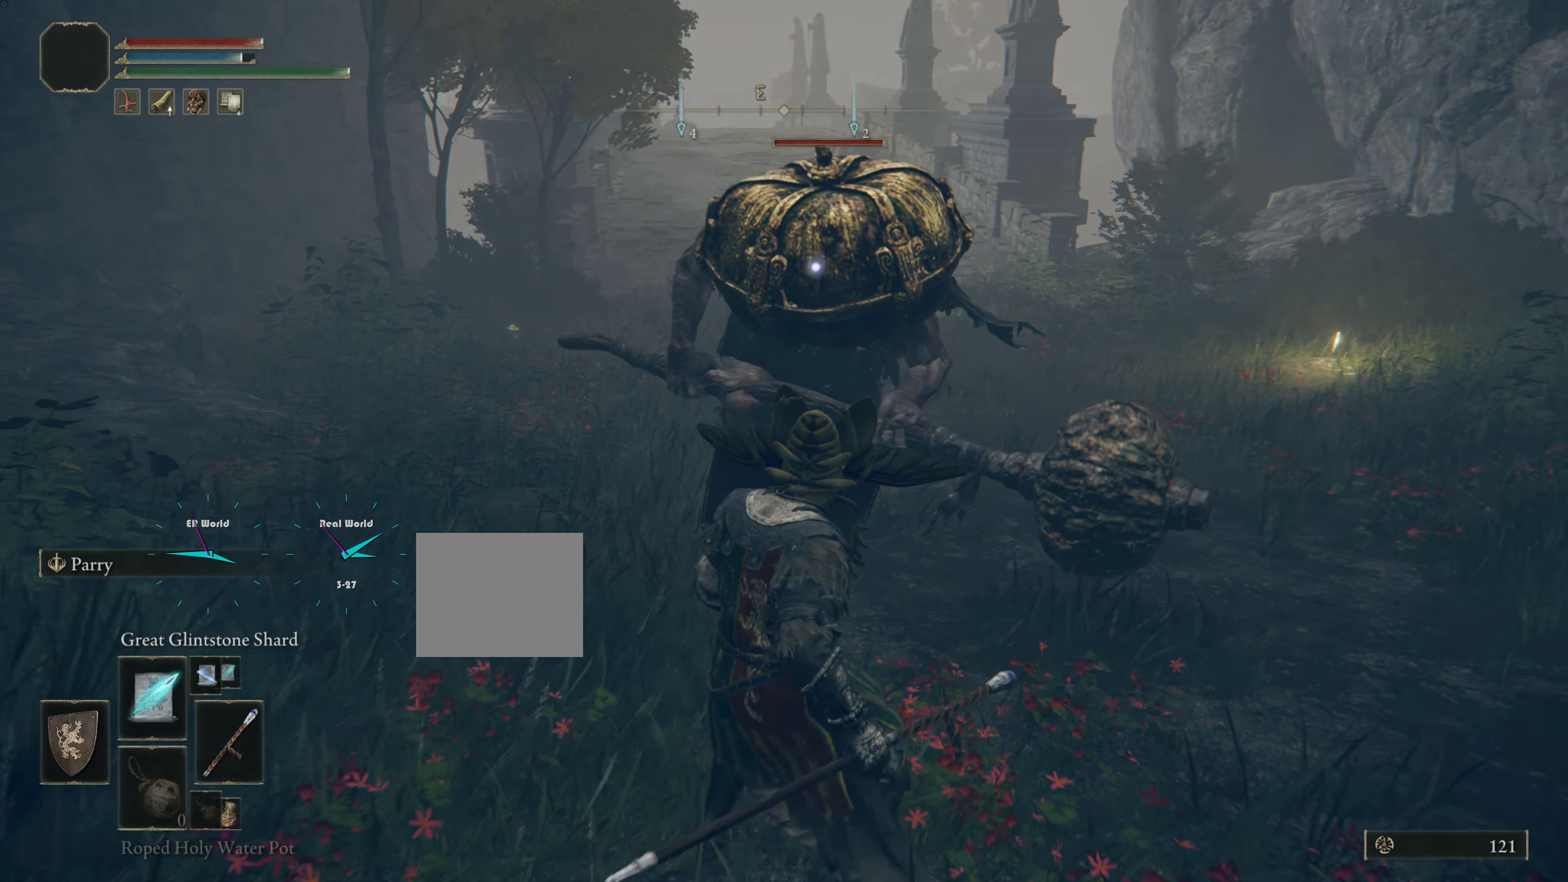
{"dt_ms": 501, "buttons": ["L1"], "left_stick": "down-right", "right_stick": "center", "events": [[150, "left_stick", "down-right"]]}